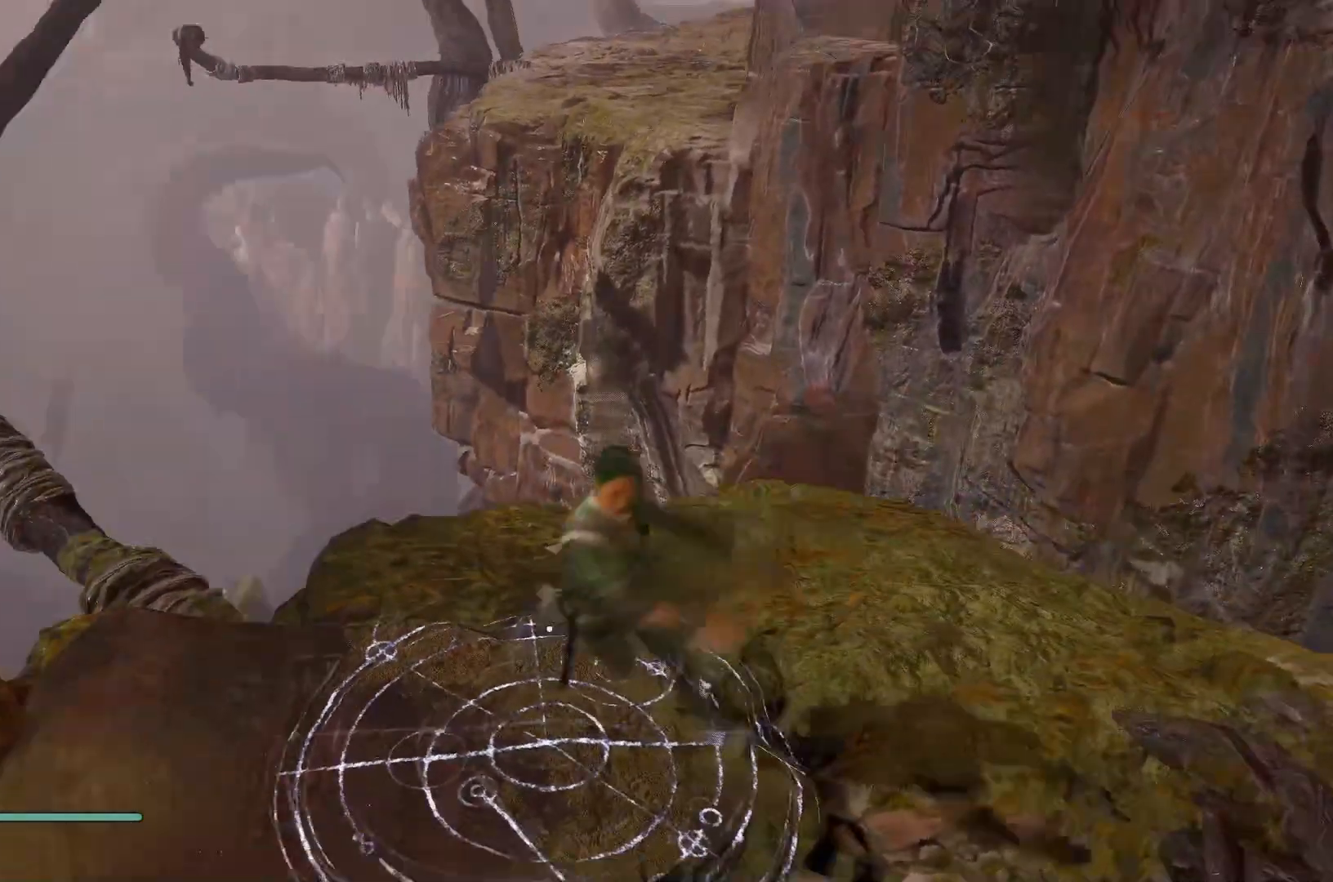
Gameplay with a controller (Xbox layout); each line is a JSON object with the inputs held at the frame after it. "events" lists button and stick changes between this image and that frame as [ms after this image, input, new state], when the widget could be followed in between.
{"buttons": [], "left_stick": "center", "right_stick": "center", "events": [[50, "right_stick", "center"], [200, "left_stick", "center"], [217, "A", "down"], [400, "A", "up"]]}
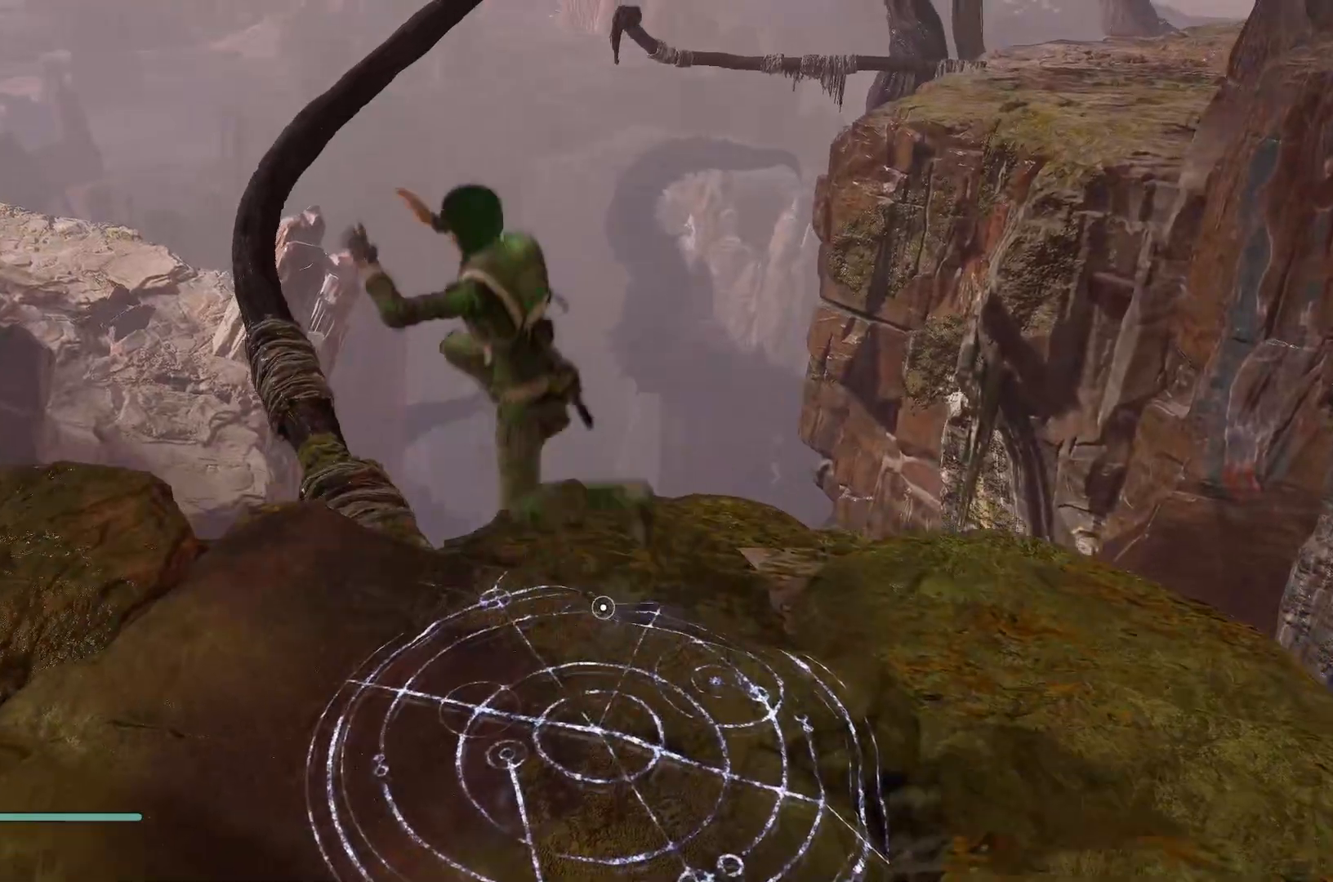
{"buttons": [], "left_stick": "left", "right_stick": "up-right", "events": [[50, "left_stick", "left"], [117, "right_stick", "up-right"]]}
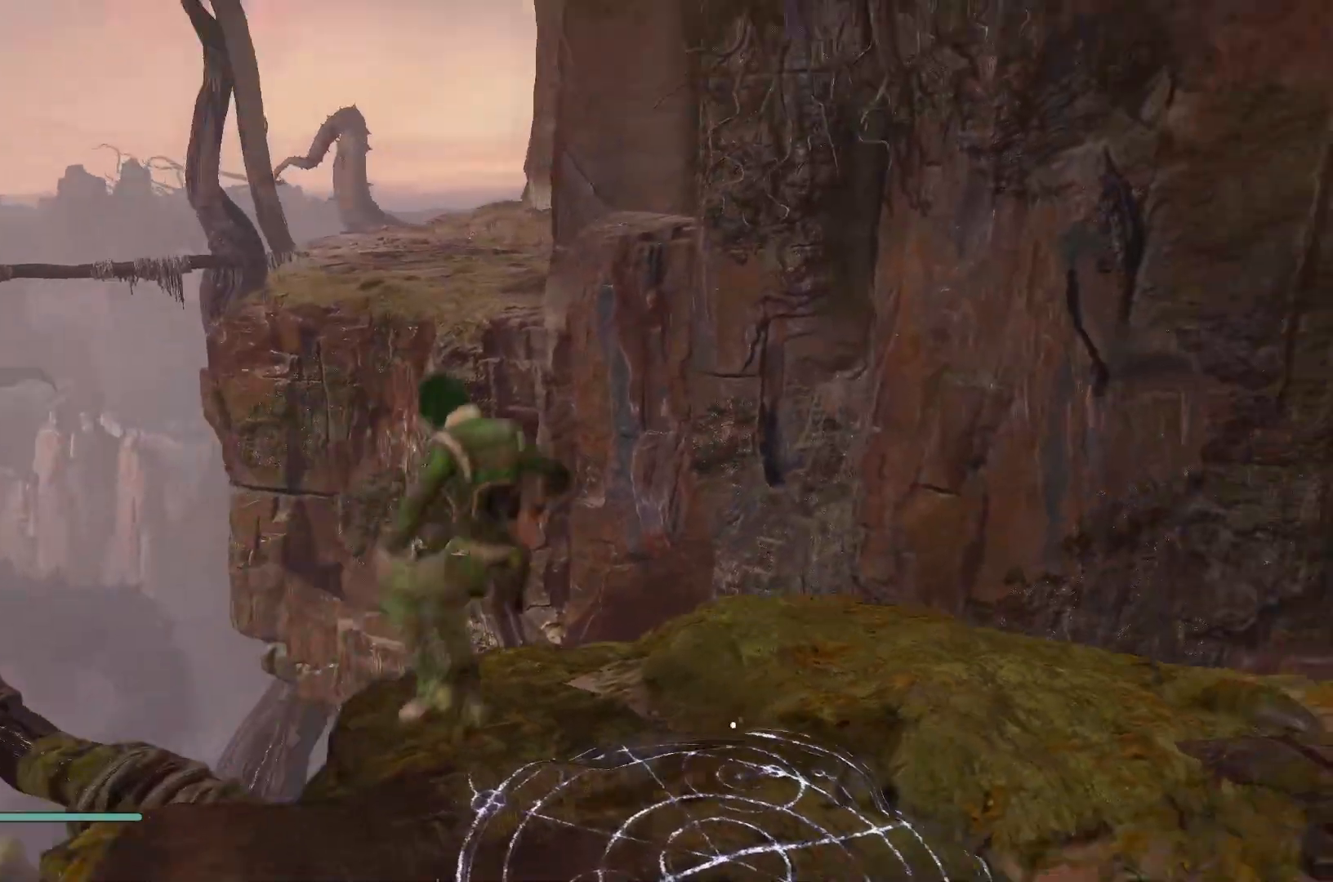
{"buttons": [], "left_stick": "up-right", "right_stick": "right", "events": [[17, "left_stick", "center"], [217, "right_stick", "right"], [350, "left_stick", "up-right"]]}
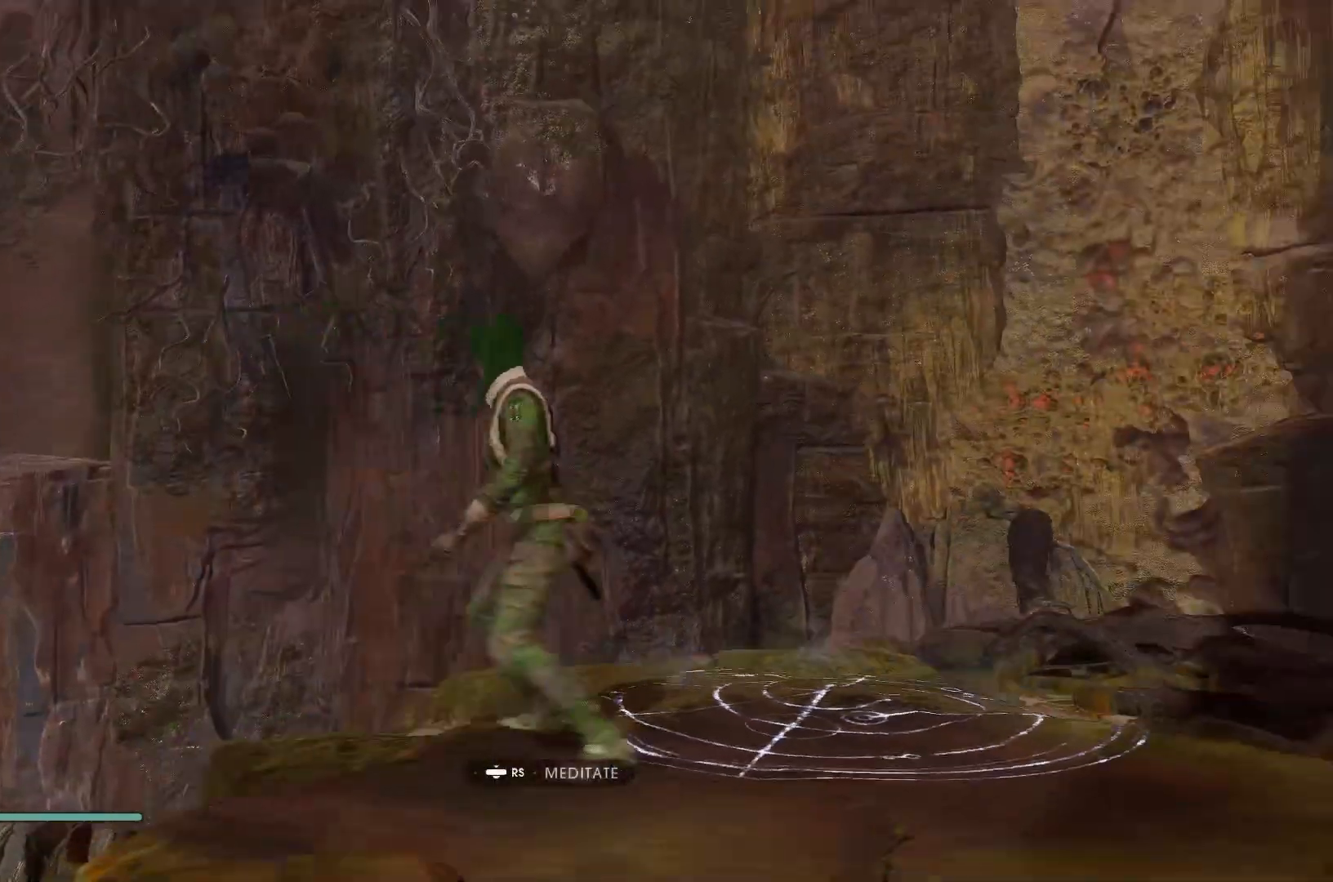
{"buttons": [], "left_stick": "center", "right_stick": "center", "events": [[133, "right_stick", "down"], [200, "right_stick", "center"], [250, "left_stick", "up"], [350, "left_stick", "right"], [400, "left_stick", "down-right"], [500, "left_stick", "center"]]}
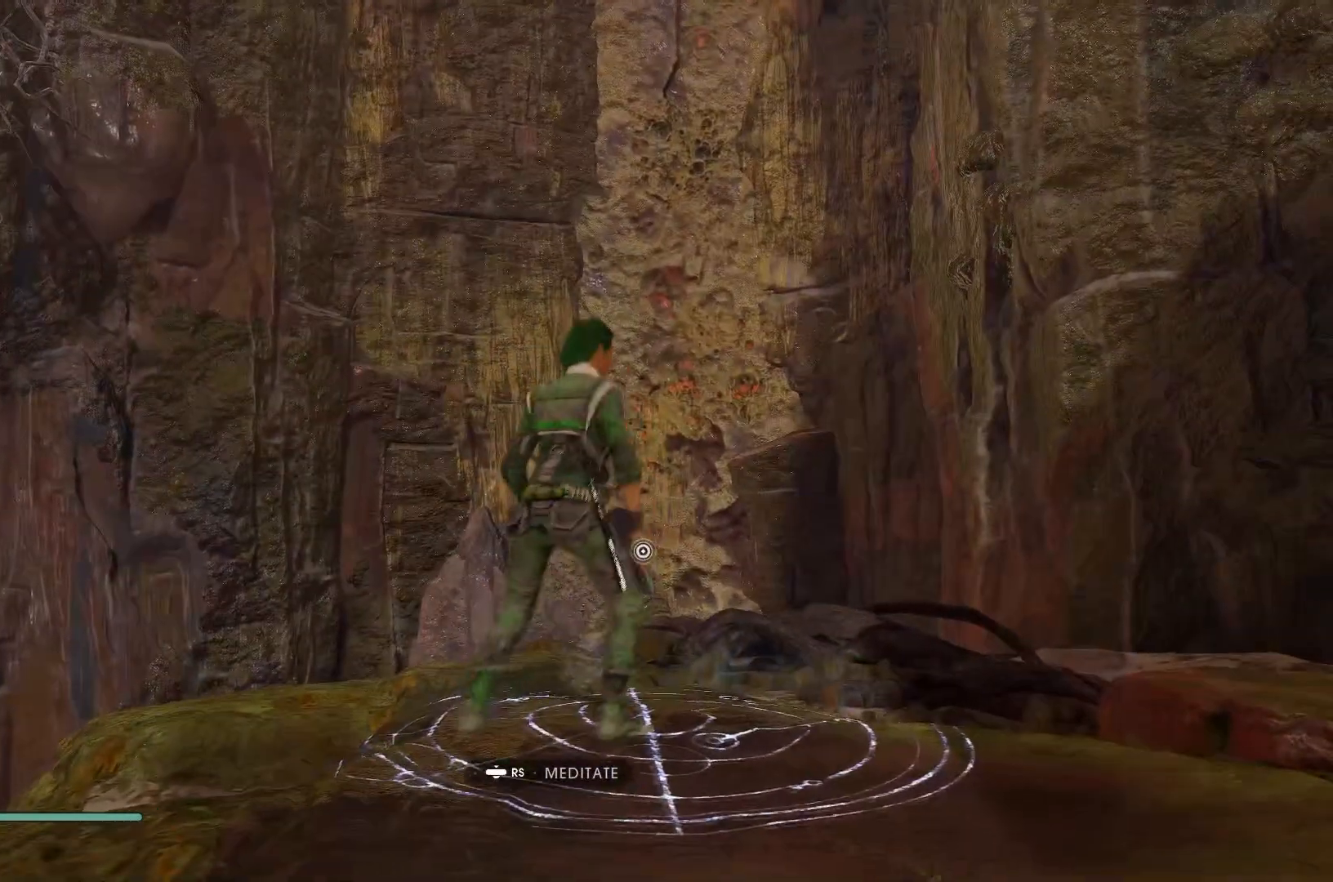
{"buttons": [], "left_stick": "center", "right_stick": "center", "events": [[250, "right_stick", "up-right"], [367, "right_stick", "center"]]}
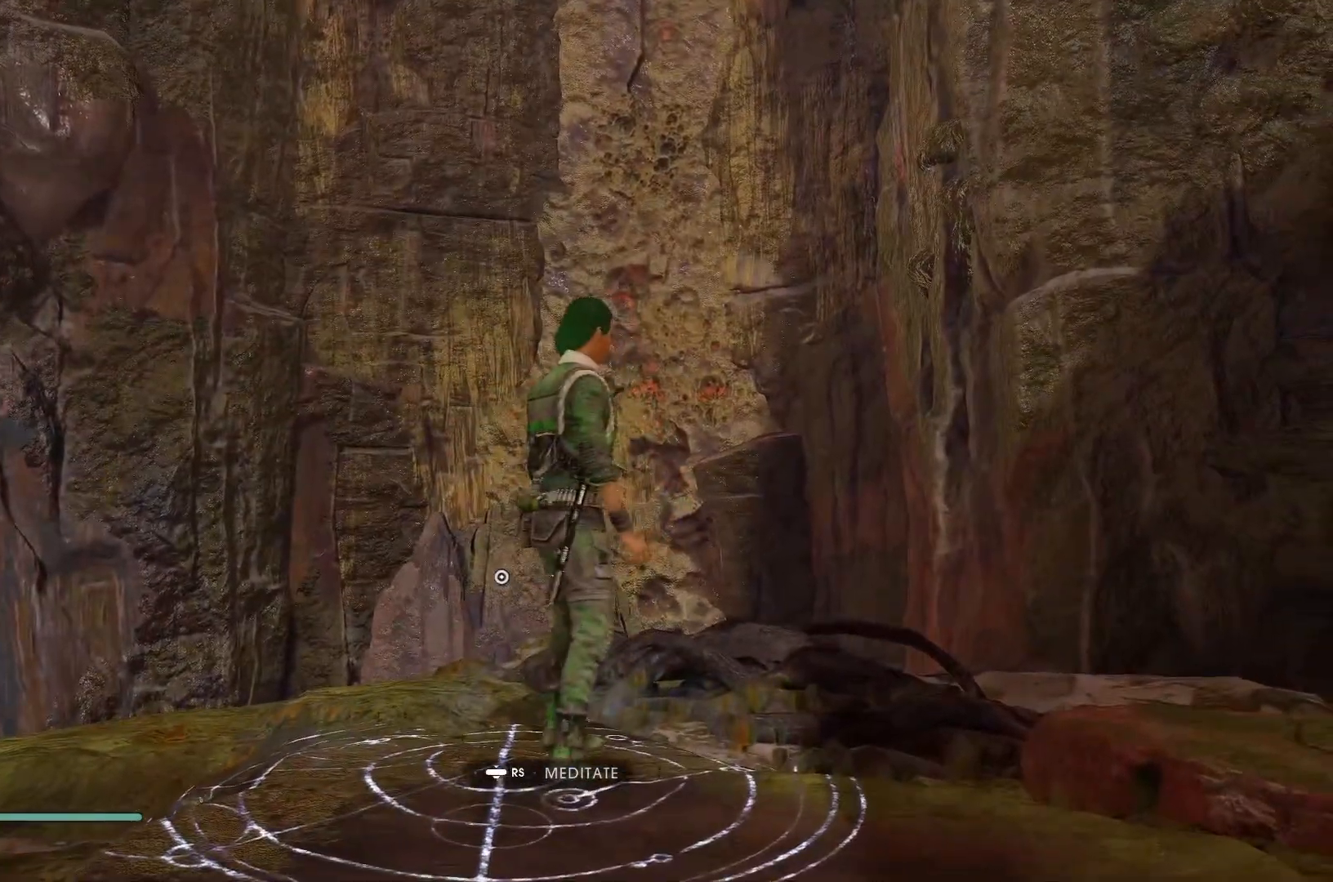
{"buttons": [], "left_stick": "down-right", "right_stick": "right", "events": [[50, "right_stick", "right"], [350, "left_stick", "down-right"]]}
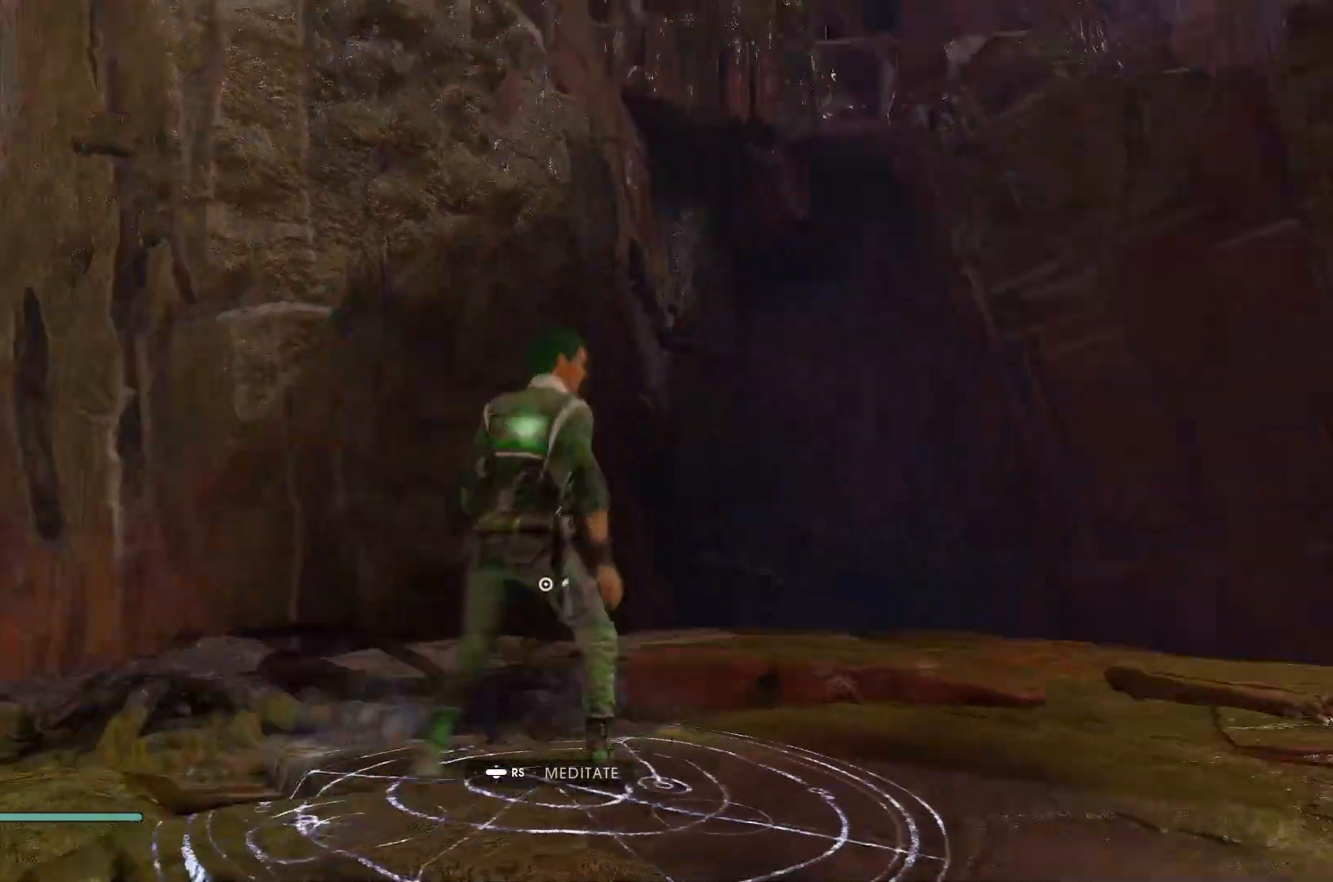
{"buttons": [], "left_stick": "up-right", "right_stick": "center", "events": [[100, "left_stick", "right"], [167, "right_stick", "center"], [283, "A", "down"], [333, "left_stick", "up-right"], [450, "A", "up"]]}
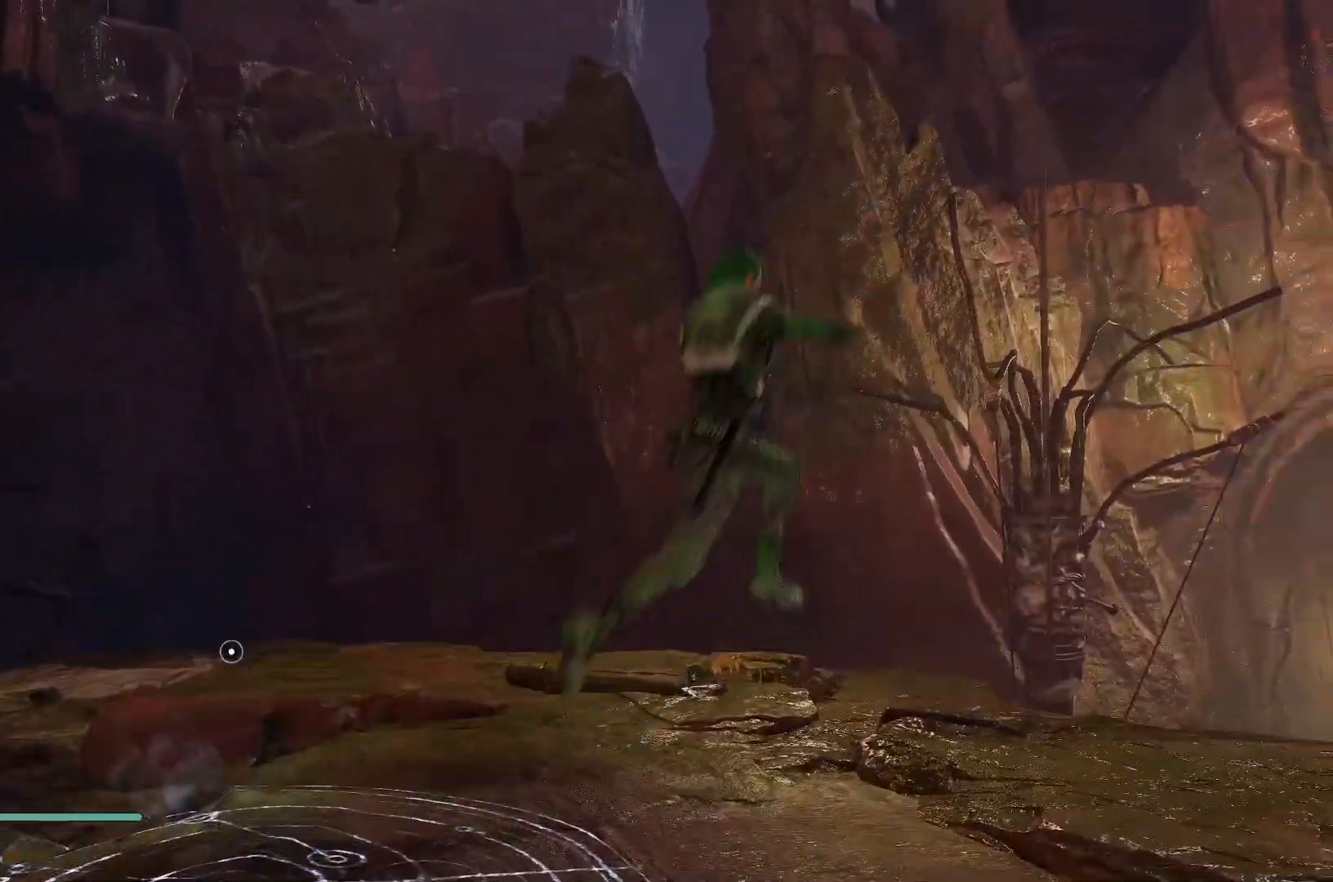
{"buttons": [], "left_stick": "center", "right_stick": "down-right", "events": [[250, "right_stick", "down-right"], [333, "left_stick", "right"], [450, "left_stick", "center"]]}
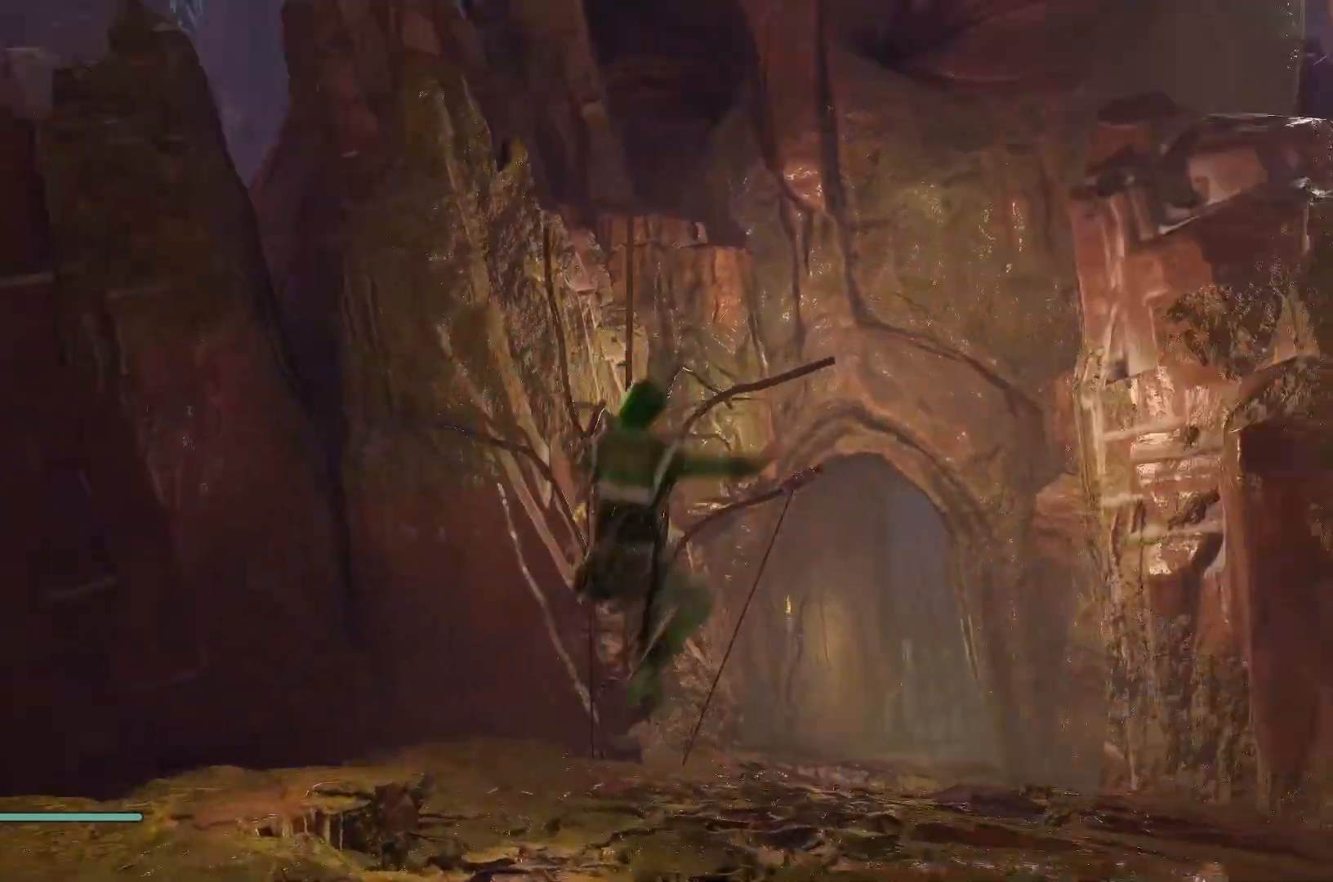
{"buttons": [], "left_stick": "center", "right_stick": "center", "events": [[33, "right_stick", "center"], [133, "START", "down"], [317, "START", "up"]]}
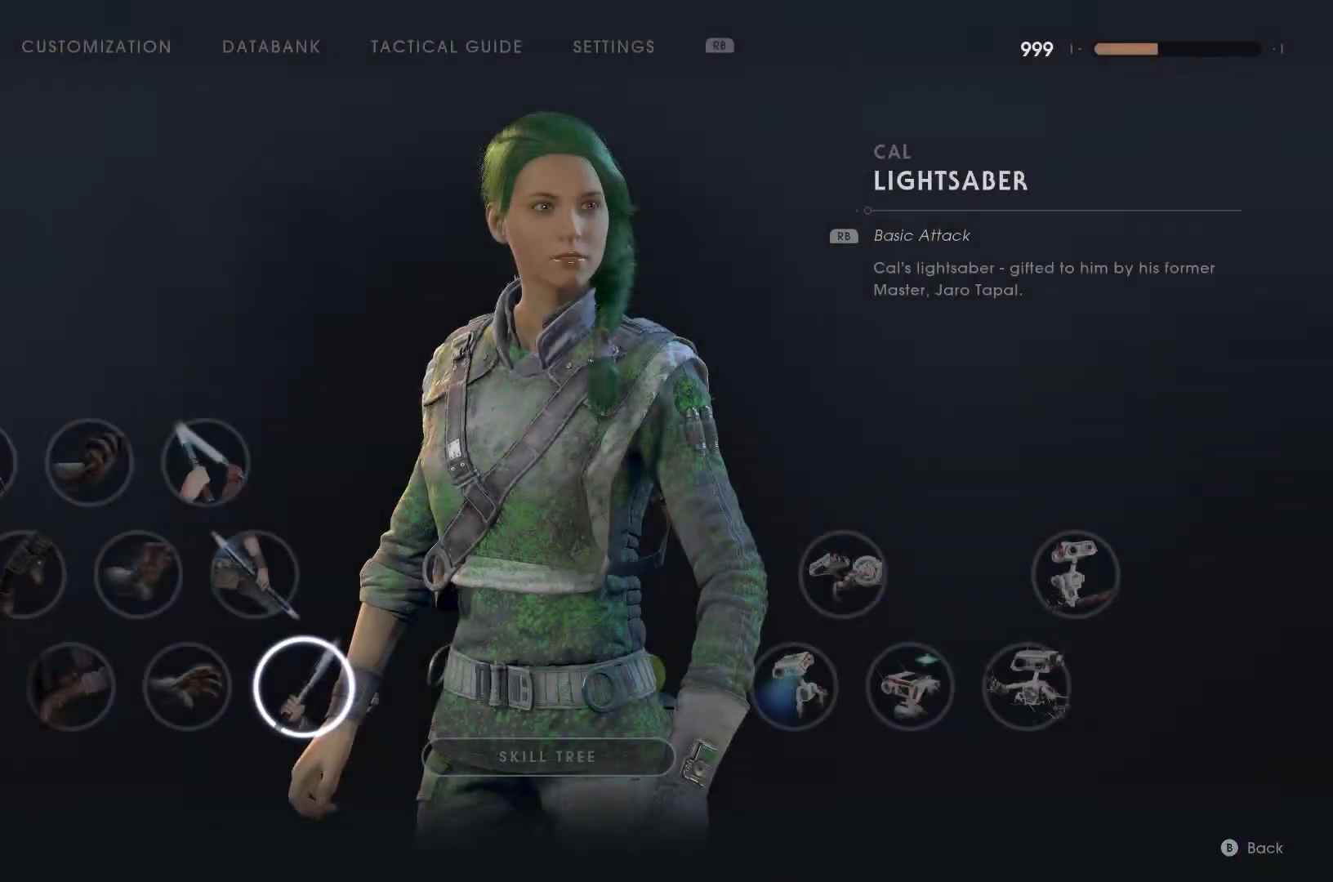
{"buttons": [], "left_stick": "center", "right_stick": "center", "events": [[17, "L1", "down"], [183, "L1", "up"]]}
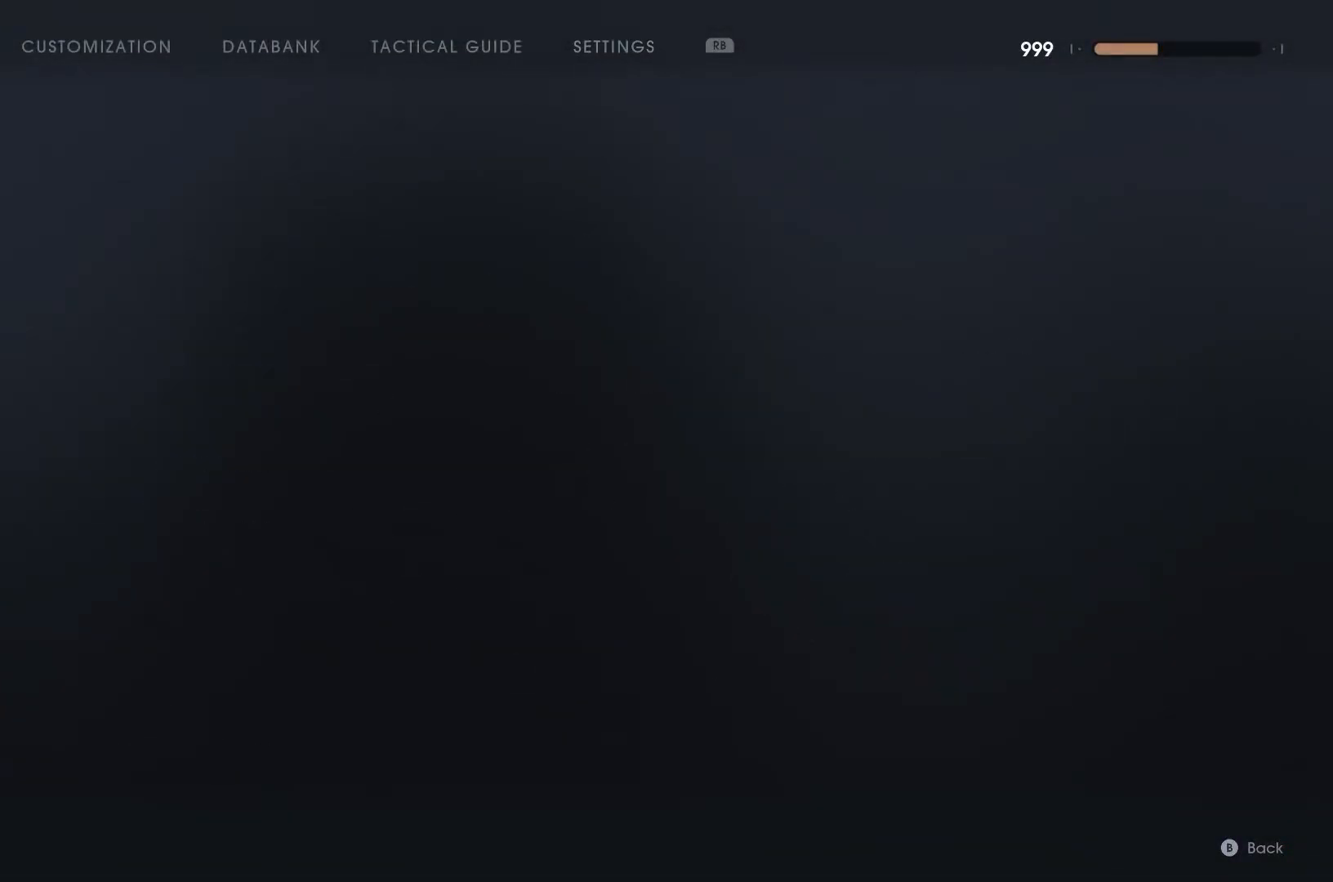
{"buttons": ["DPAD_DOWN"], "left_stick": "center", "right_stick": "center", "events": [[17, "R1", "down"], [100, "R1", "up"], [150, "R1", "down"], [250, "R1", "up"], [400, "DPAD_DOWN", "down"]]}
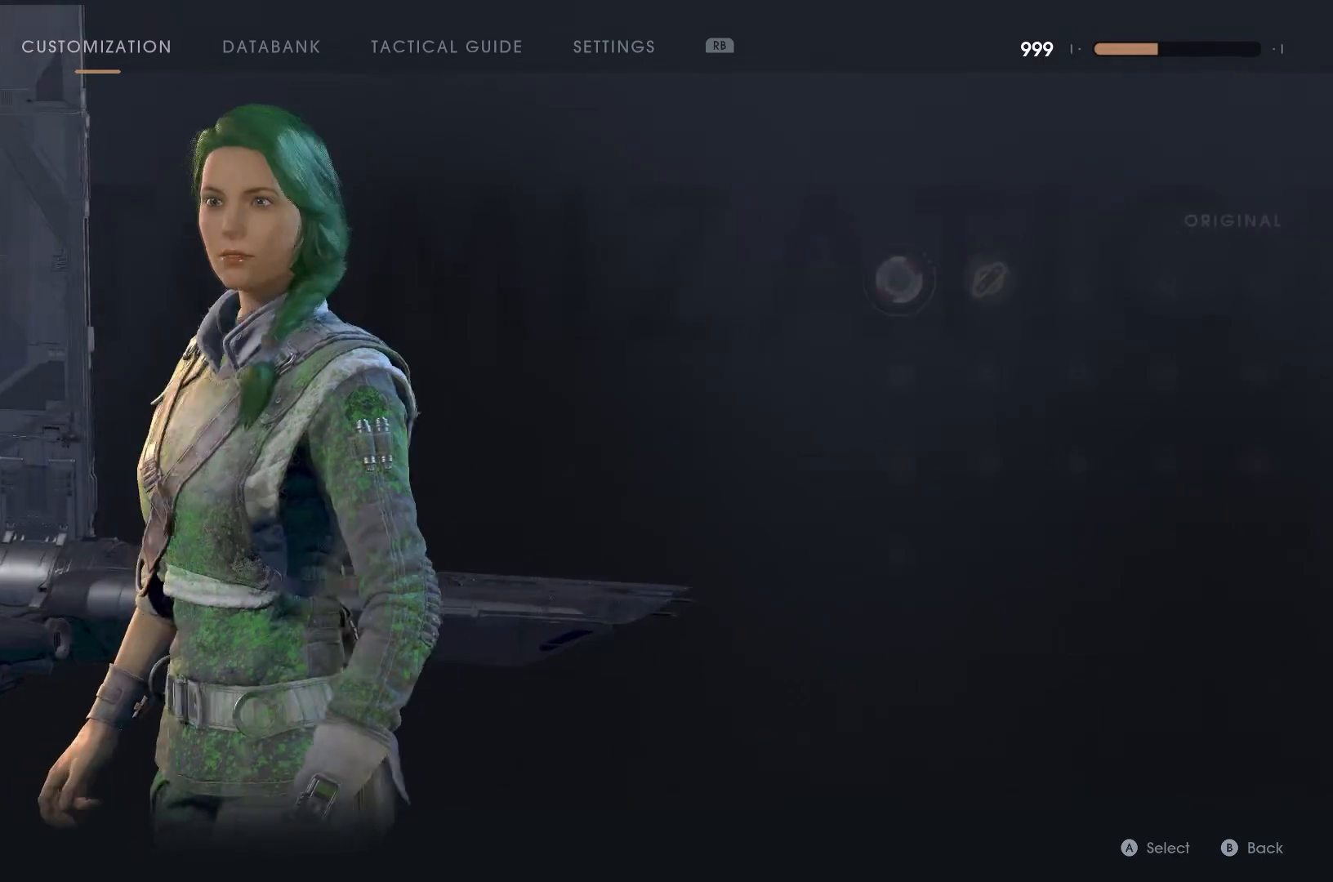
{"buttons": [], "left_stick": "center", "right_stick": "center", "events": [[33, "DPAD_DOWN", "up"], [150, "DPAD_UP", "down"], [267, "DPAD_UP", "up"], [333, "A", "down"], [450, "A", "up"]]}
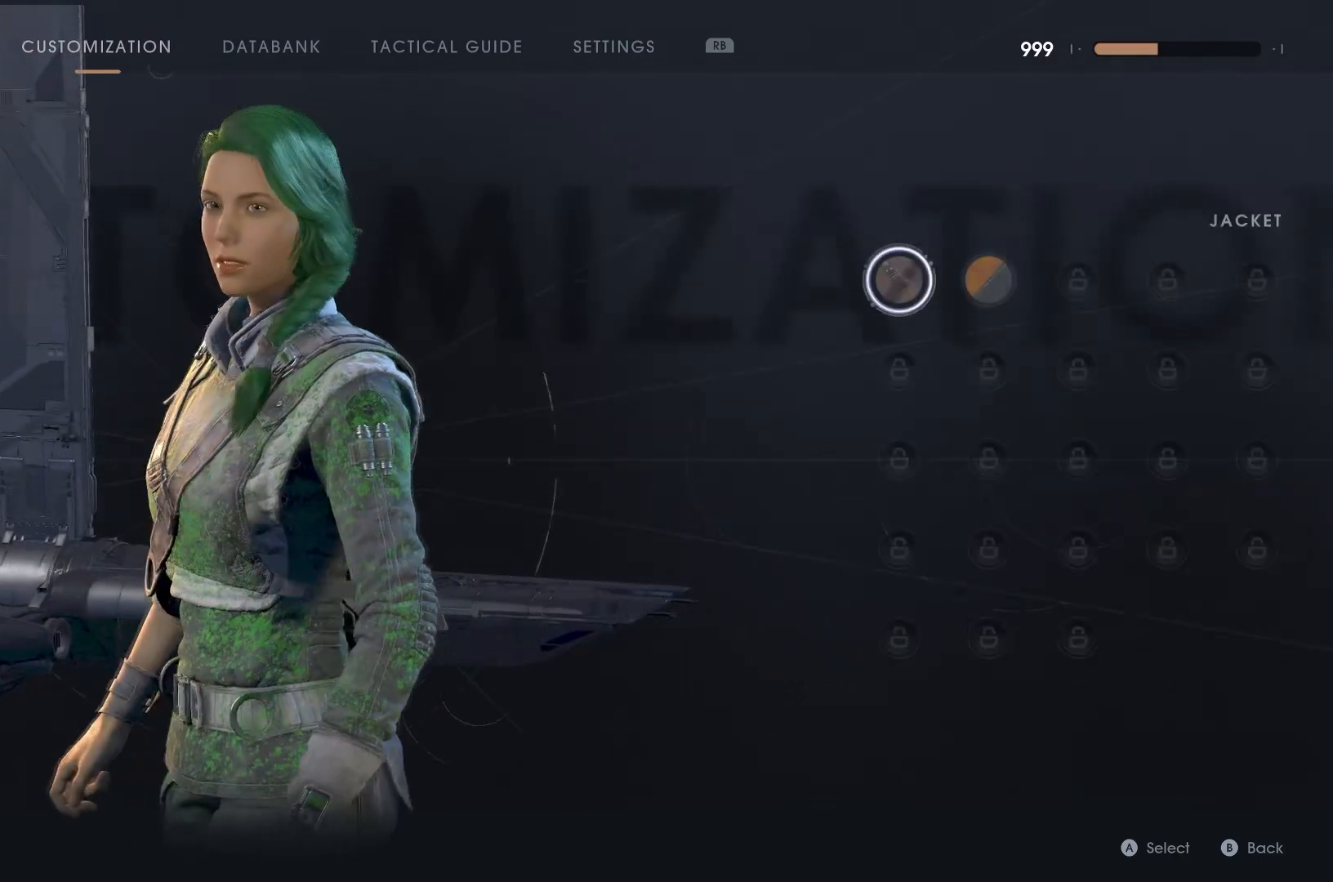
{"buttons": [], "left_stick": "center", "right_stick": "center", "events": [[83, "A", "down"], [183, "A", "up"], [217, "DPAD_RIGHT", "down"], [283, "DPAD_RIGHT", "up"], [350, "A", "down"], [417, "A", "up"]]}
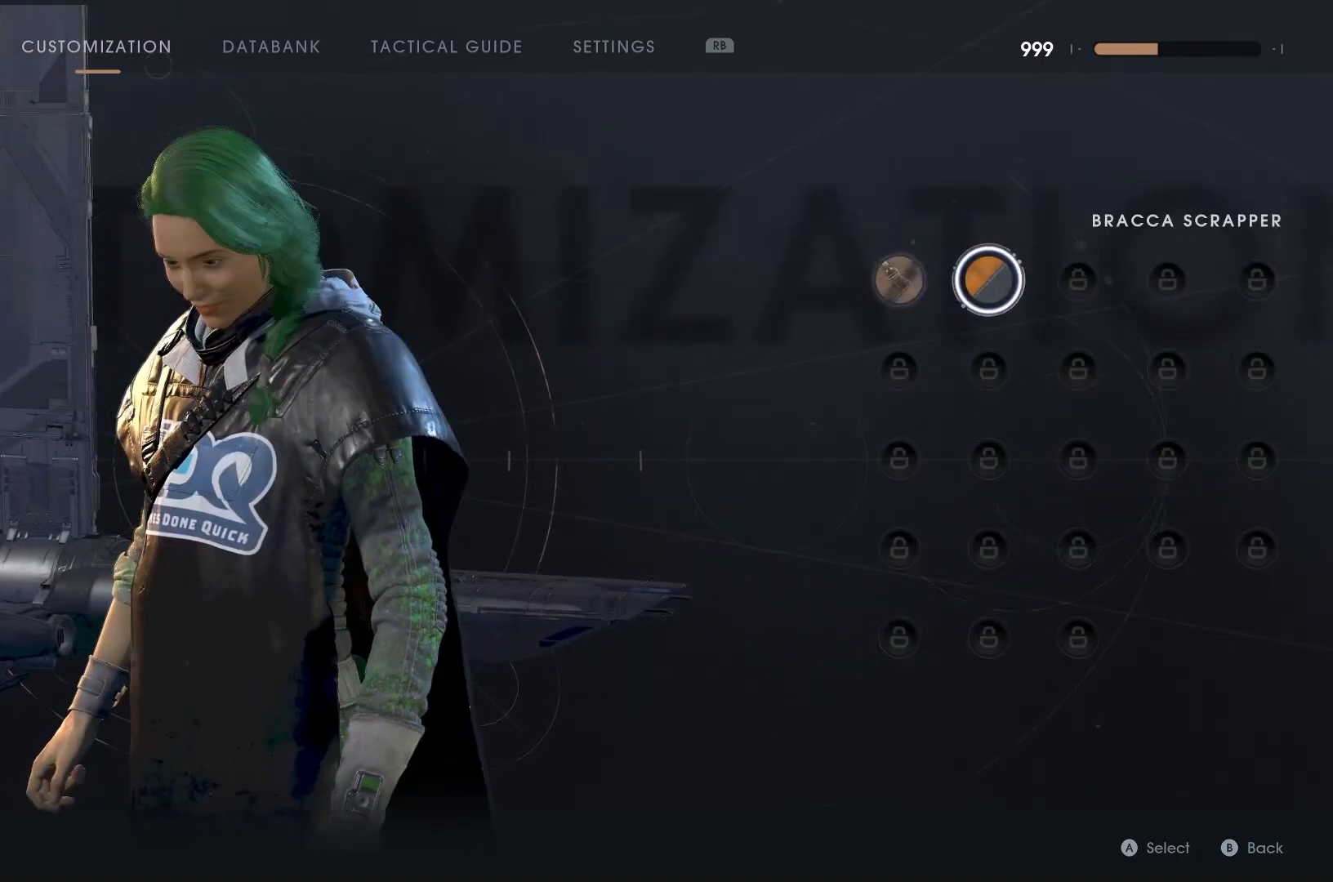
{"buttons": [], "left_stick": "down", "right_stick": "left", "events": [[33, "B", "down"], [100, "B", "up"], [183, "B", "down"], [283, "B", "up"], [417, "left_stick", "down"], [433, "right_stick", "left"]]}
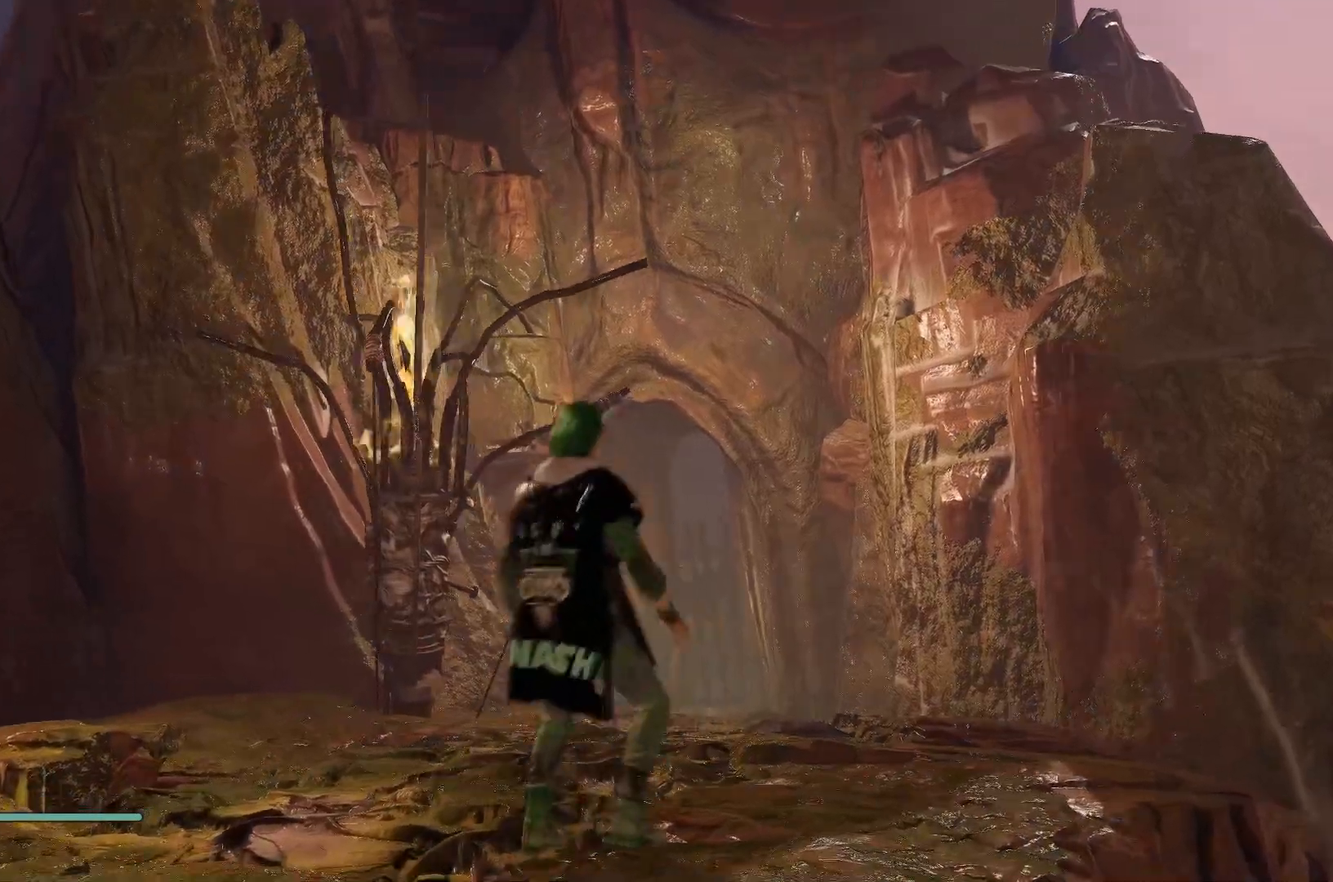
{"buttons": [], "left_stick": "left", "right_stick": "down-left", "events": [[83, "left_stick", "center"], [150, "right_stick", "center"], [267, "B", "down"], [350, "B", "up"], [500, "left_stick", "left"], [500, "right_stick", "down-left"]]}
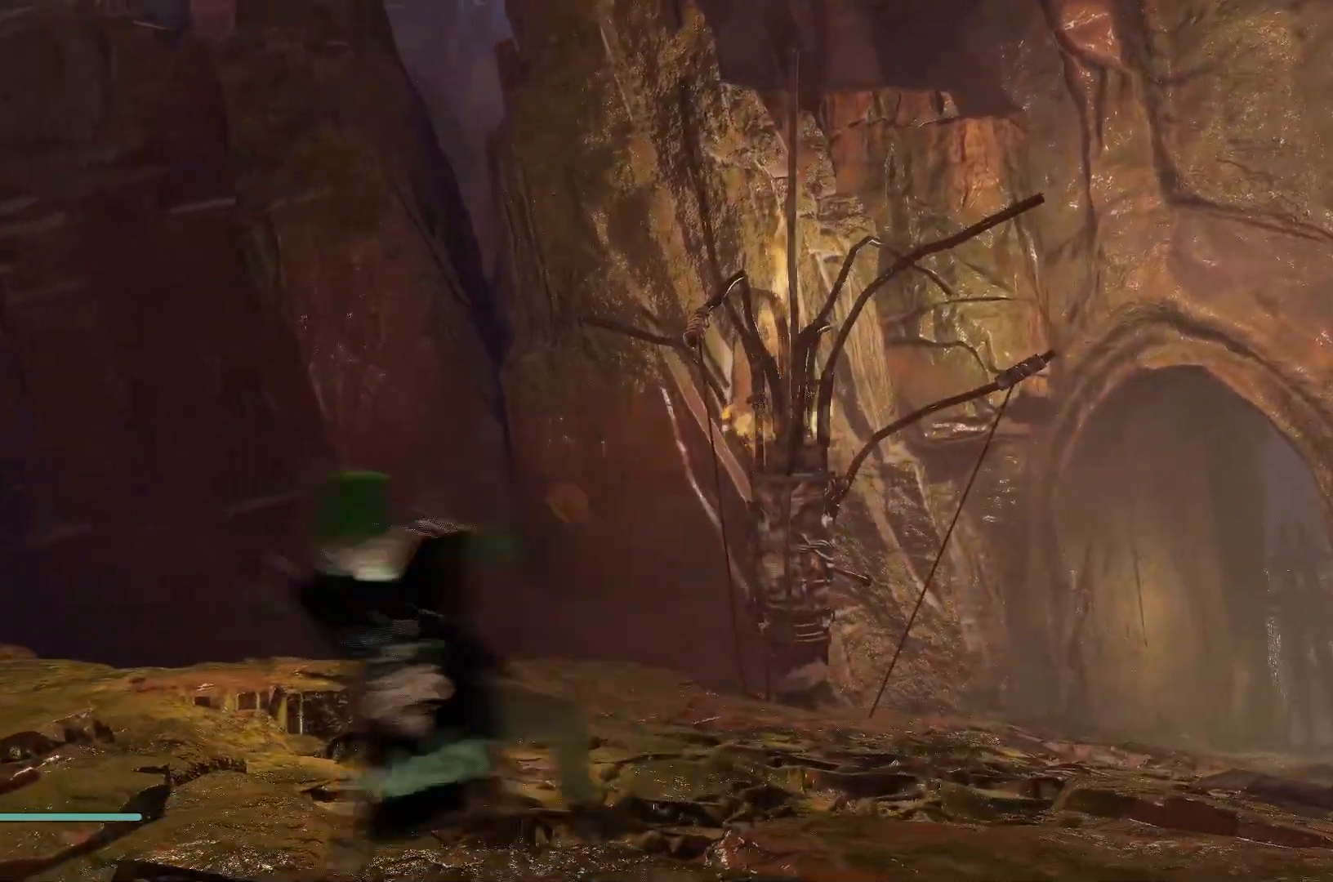
{"buttons": [], "left_stick": "center", "right_stick": "down-left", "events": [[33, "left_stick", "up-left"], [300, "left_stick", "right"], [467, "left_stick", "center"]]}
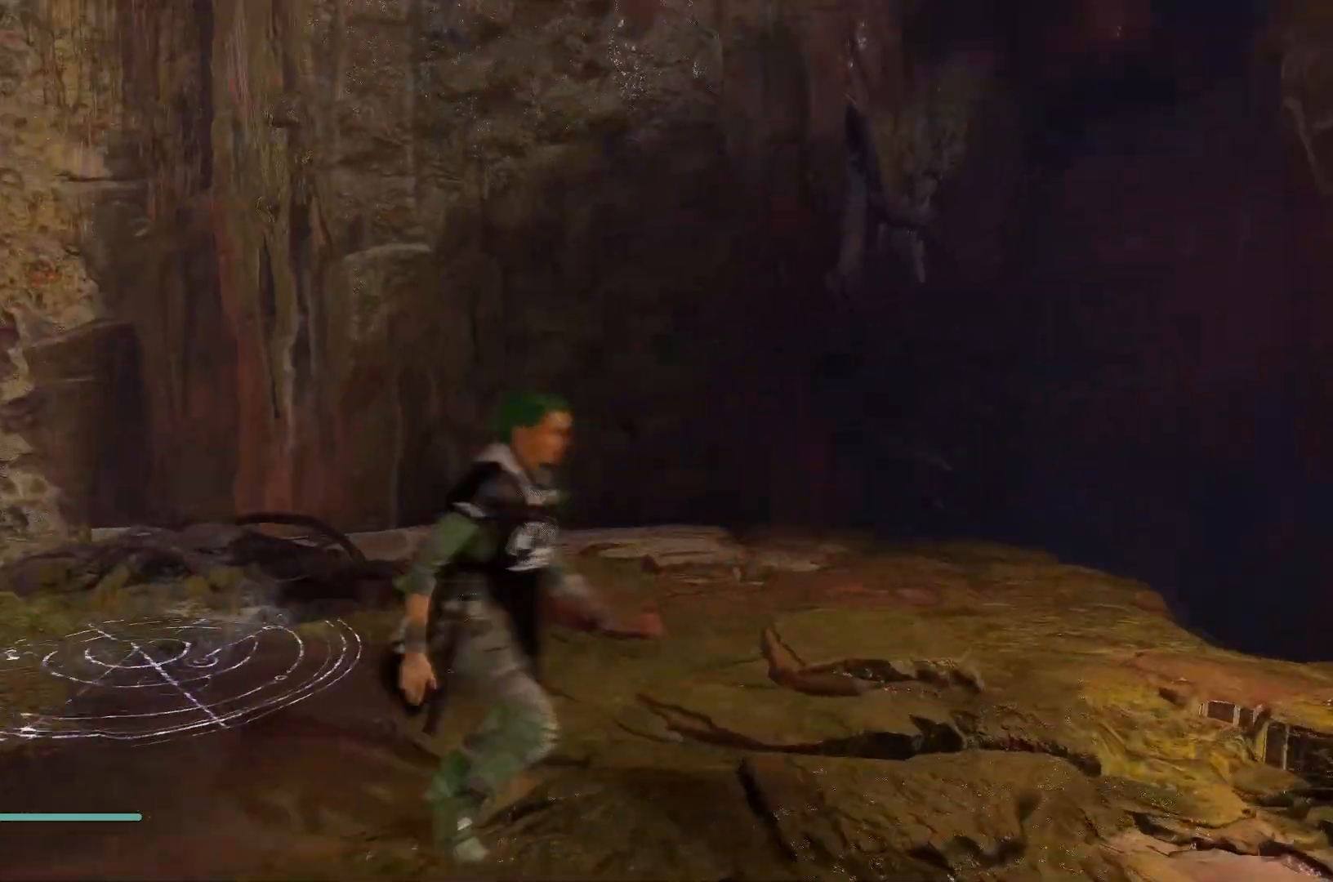
{"buttons": [], "left_stick": "up", "right_stick": "right", "events": [[33, "left_stick", "up-left"], [283, "right_stick", "down-right"], [383, "right_stick", "right"], [500, "left_stick", "up"]]}
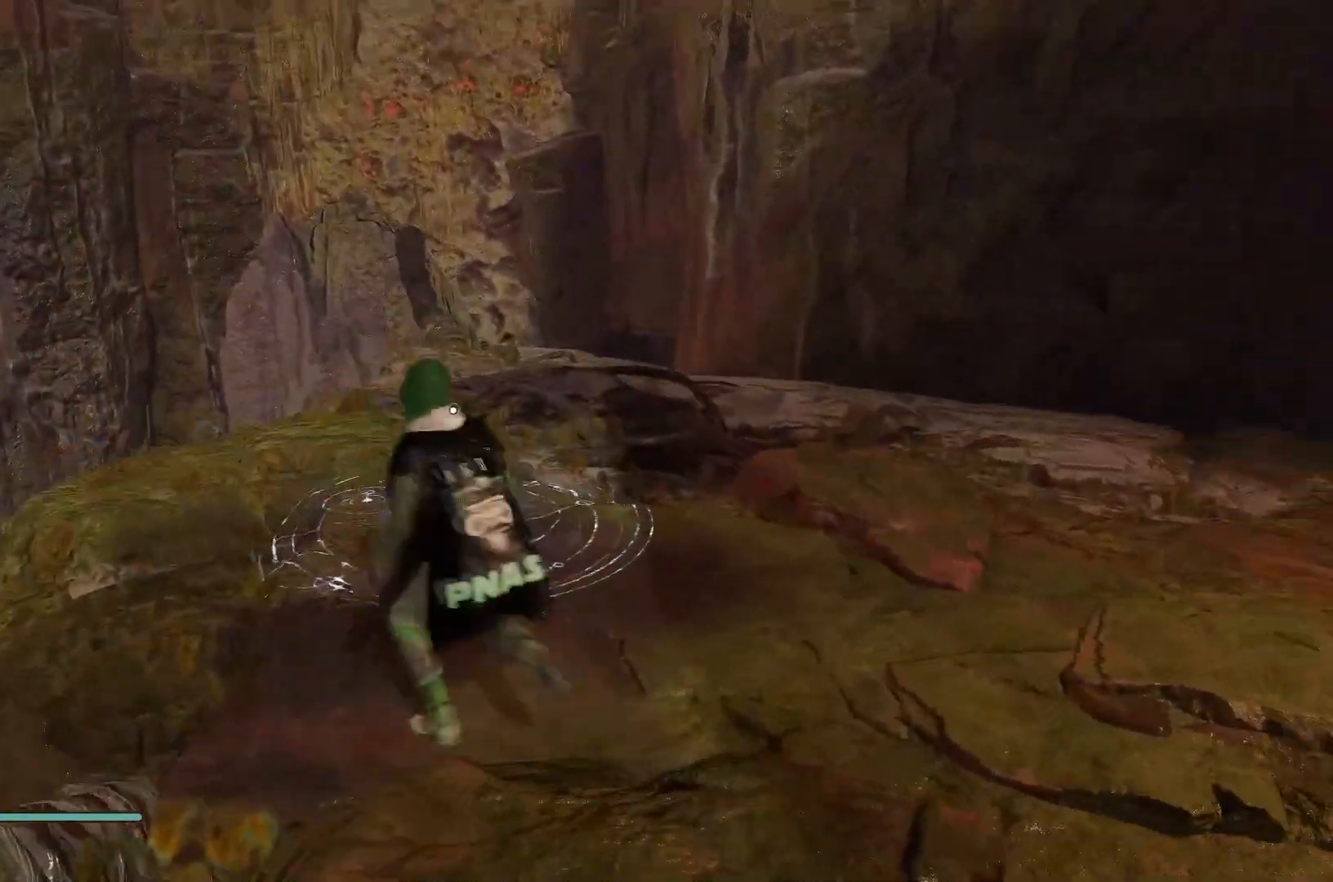
{"buttons": [], "left_stick": "up", "right_stick": "center", "events": [[100, "right_stick", "center"], [183, "right_stick", "down-left"], [267, "left_stick", "center"], [333, "right_stick", "left"], [400, "left_stick", "up"], [500, "right_stick", "center"]]}
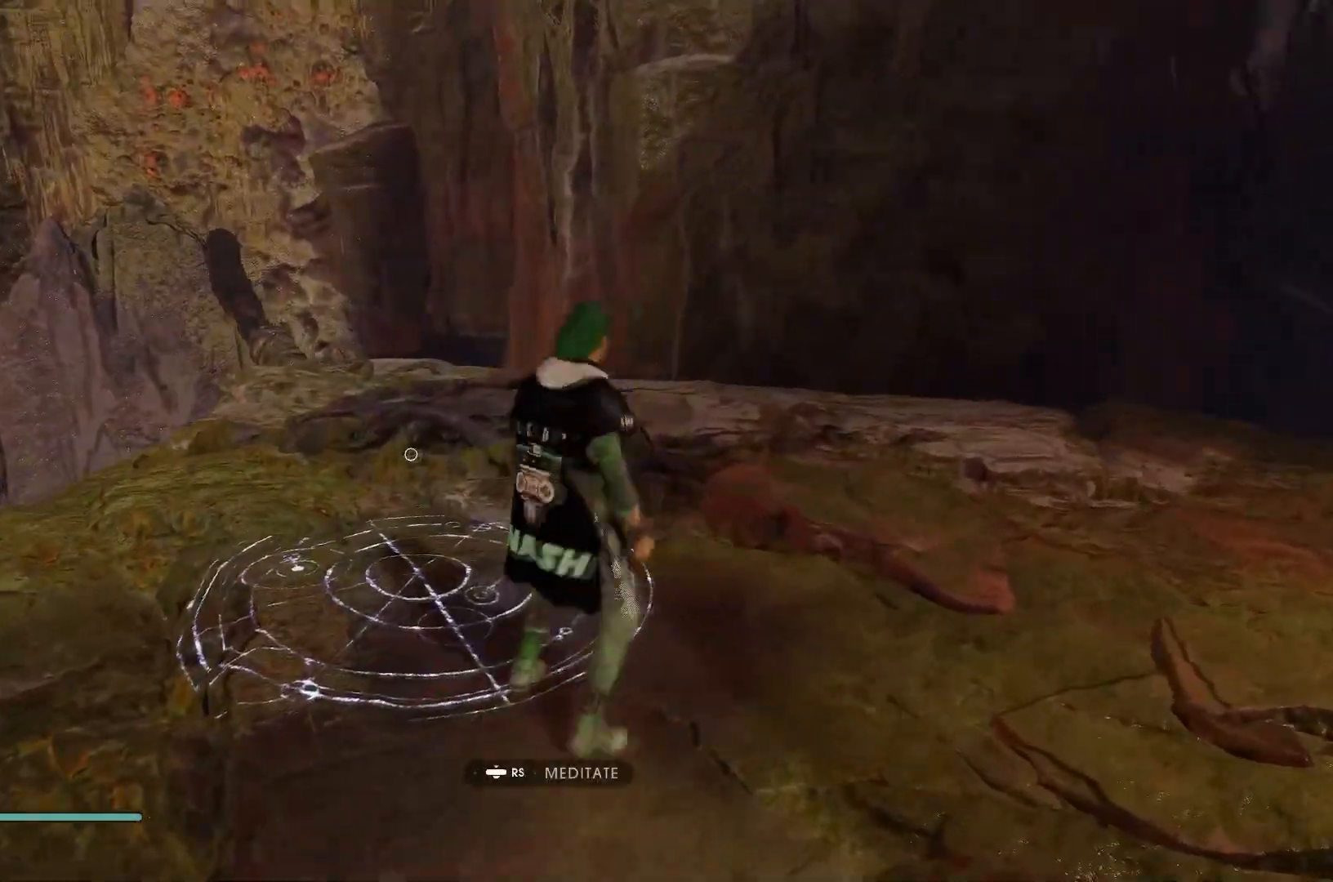
{"buttons": [], "left_stick": "center", "right_stick": "center", "events": [[100, "right_stick", "left"], [300, "right_stick", "center"], [333, "left_stick", "center"]]}
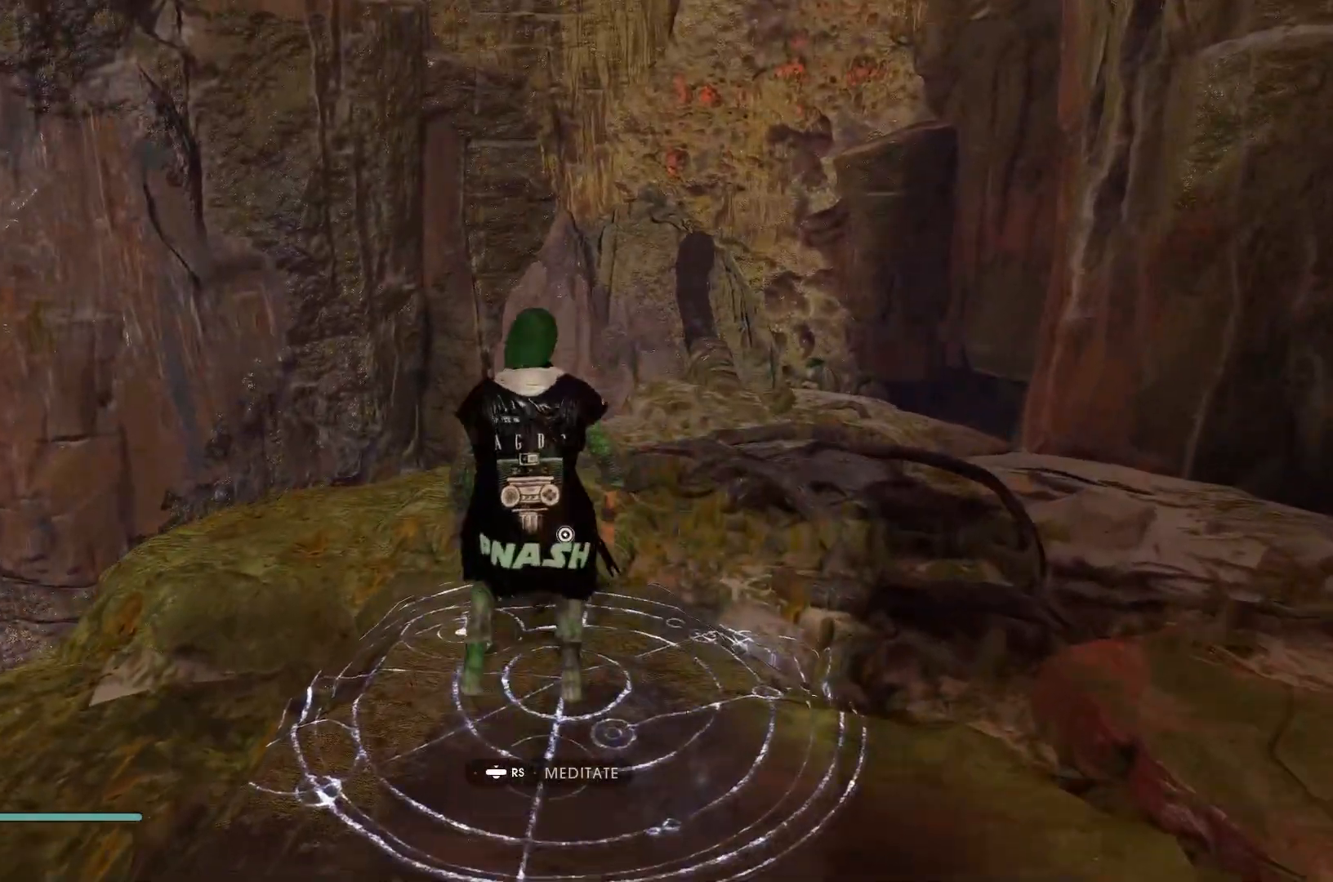
{"buttons": [], "left_stick": "right", "right_stick": "up-right", "events": [[33, "right_stick", "up-right"], [350, "left_stick", "right"]]}
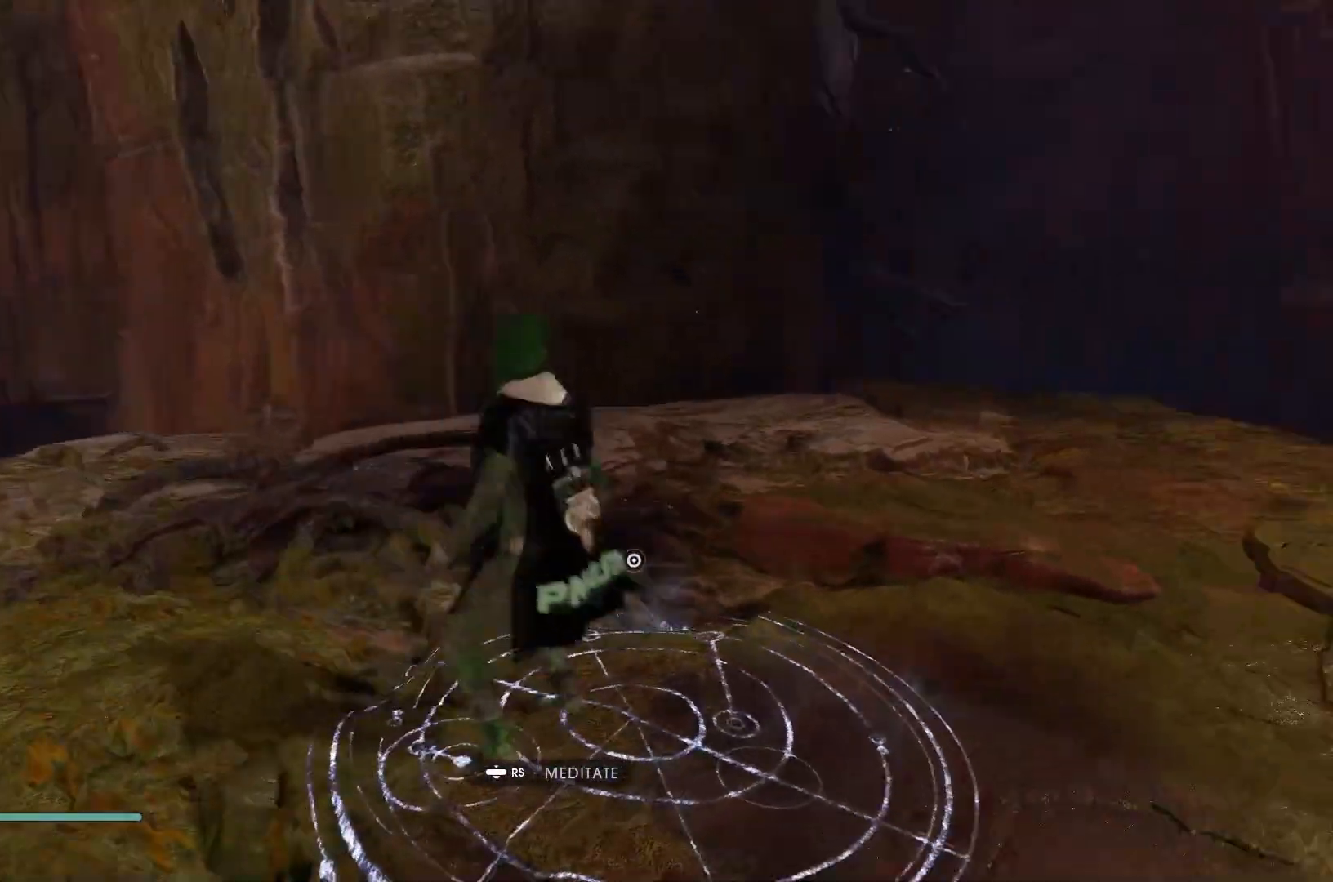
{"buttons": [], "left_stick": "center", "right_stick": "center", "events": [[33, "left_stick", "center"], [133, "right_stick", "center"]]}
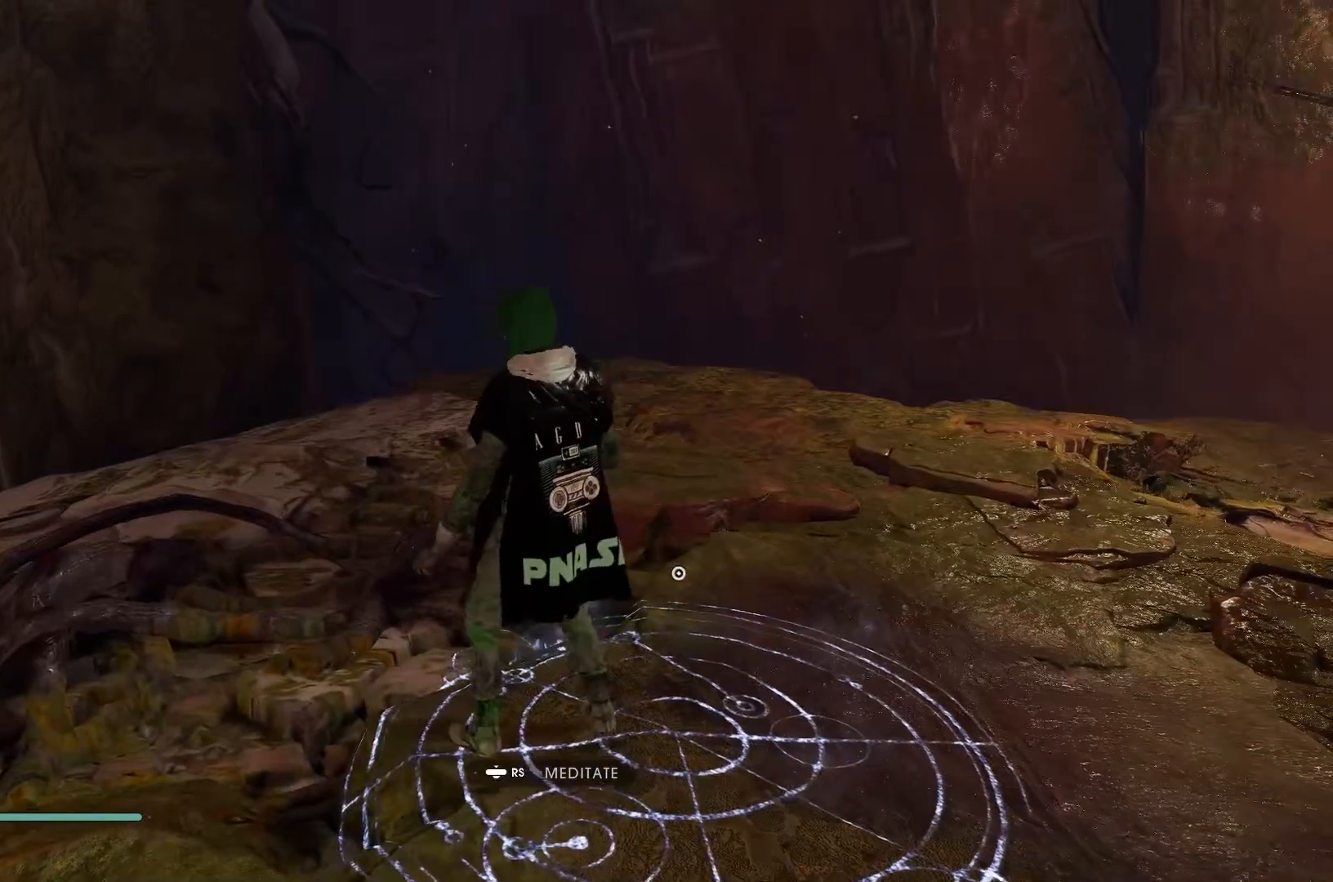
{"buttons": [], "left_stick": "center", "right_stick": "left", "events": [[67, "left_stick", "right"], [67, "right_stick", "right"], [283, "right_stick", "center"], [367, "left_stick", "center"], [367, "right_stick", "left"]]}
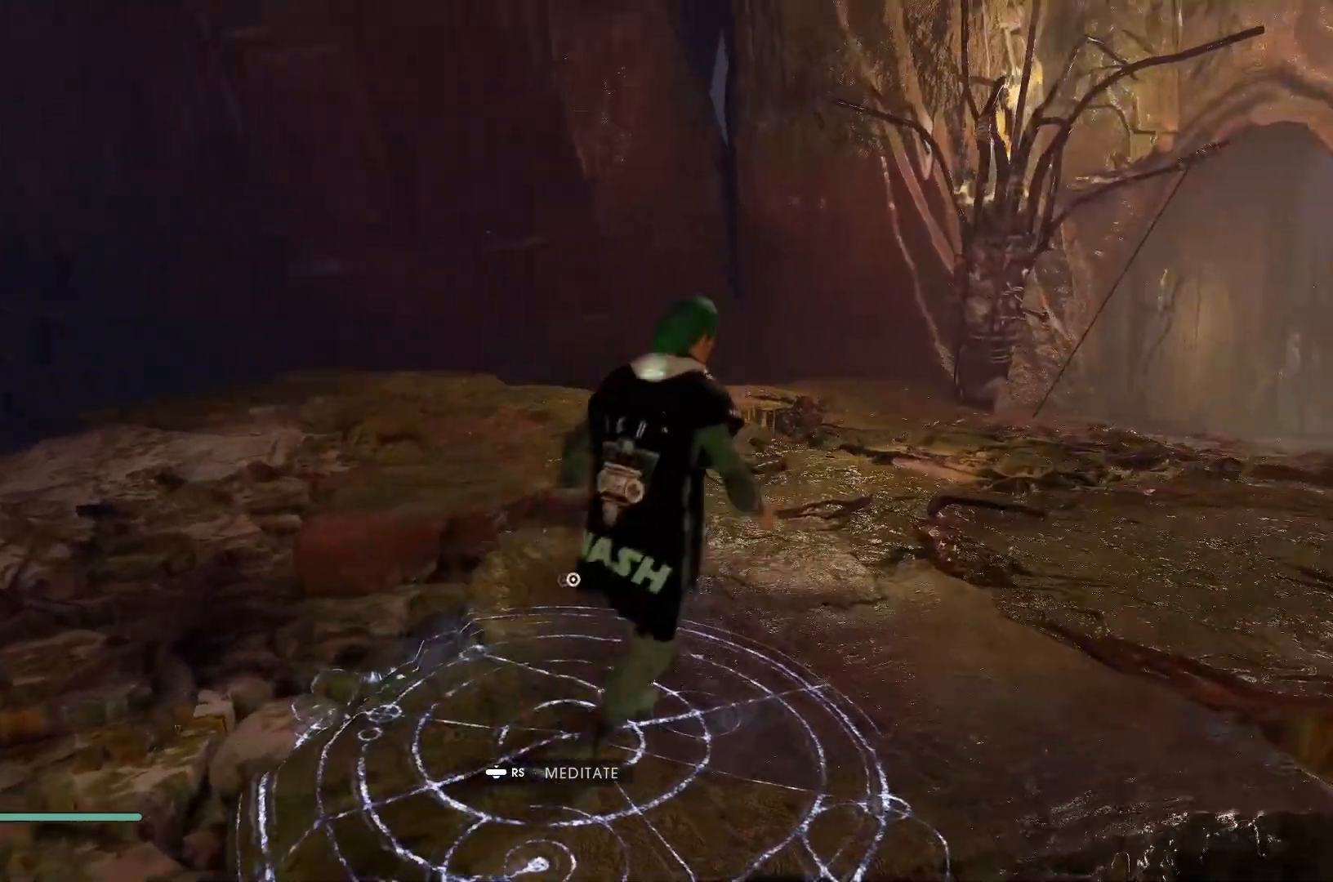
{"buttons": [], "left_stick": "center", "right_stick": "center", "events": [[183, "left_stick", "left"], [183, "right_stick", "center"], [267, "right_stick", "left"], [433, "left_stick", "center"], [483, "right_stick", "center"]]}
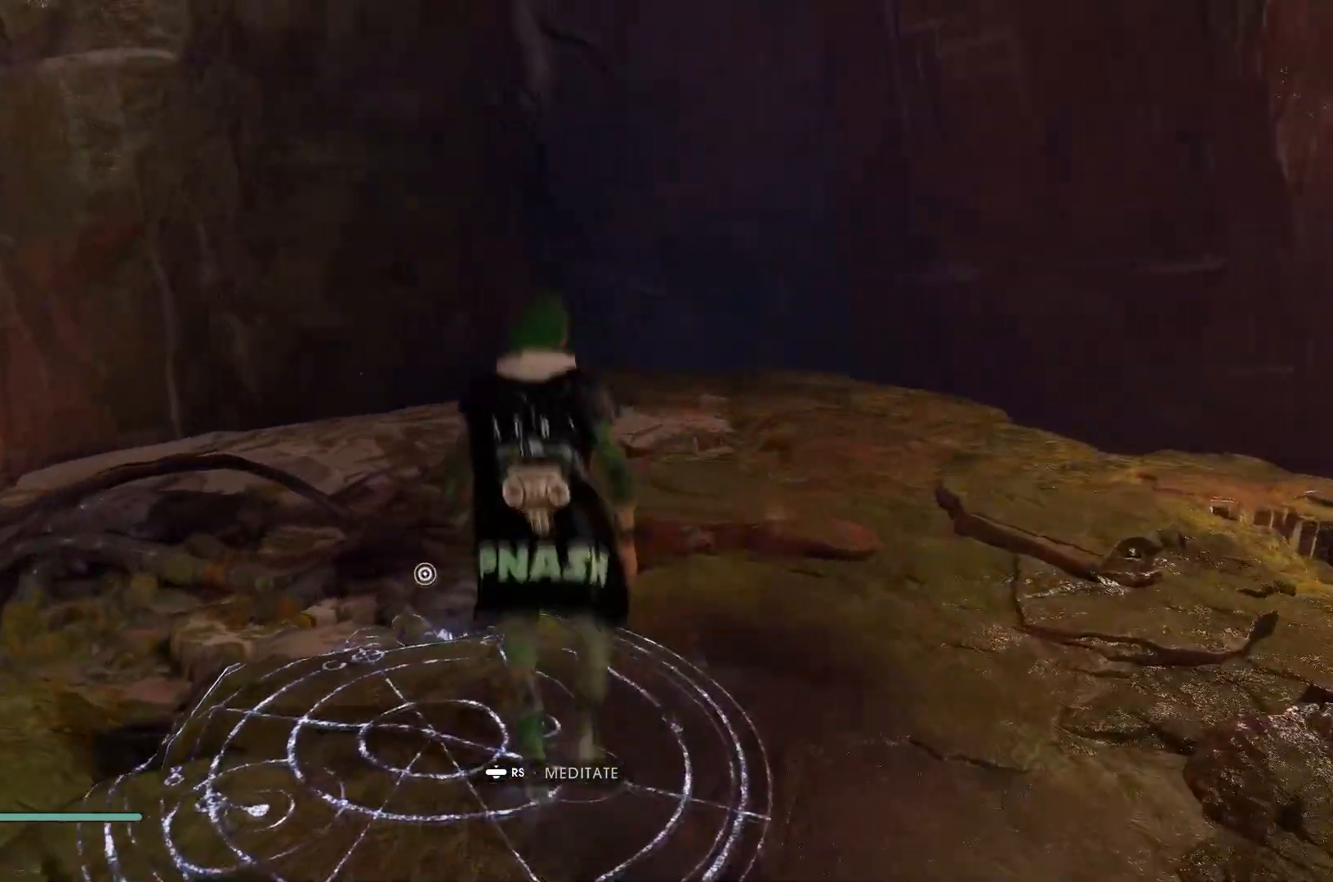
{"buttons": [], "left_stick": "left", "right_stick": "center", "events": [[150, "right_stick", "left"], [383, "left_stick", "left"], [417, "right_stick", "center"]]}
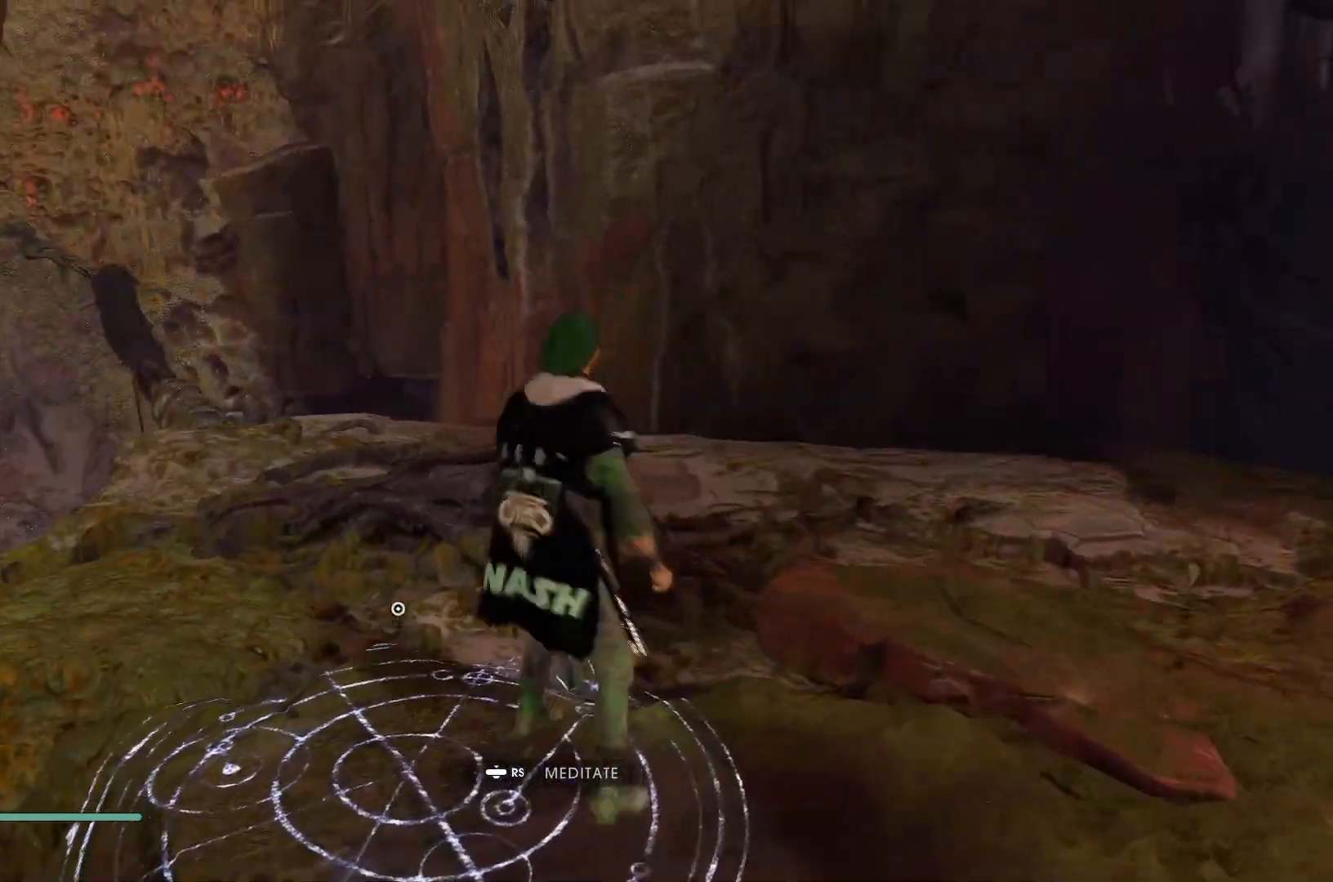
{"buttons": ["L1"], "left_stick": "center", "right_stick": "center", "events": [[17, "right_stick", "left"], [33, "left_stick", "center"], [167, "right_stick", "center"], [283, "L1", "down"]]}
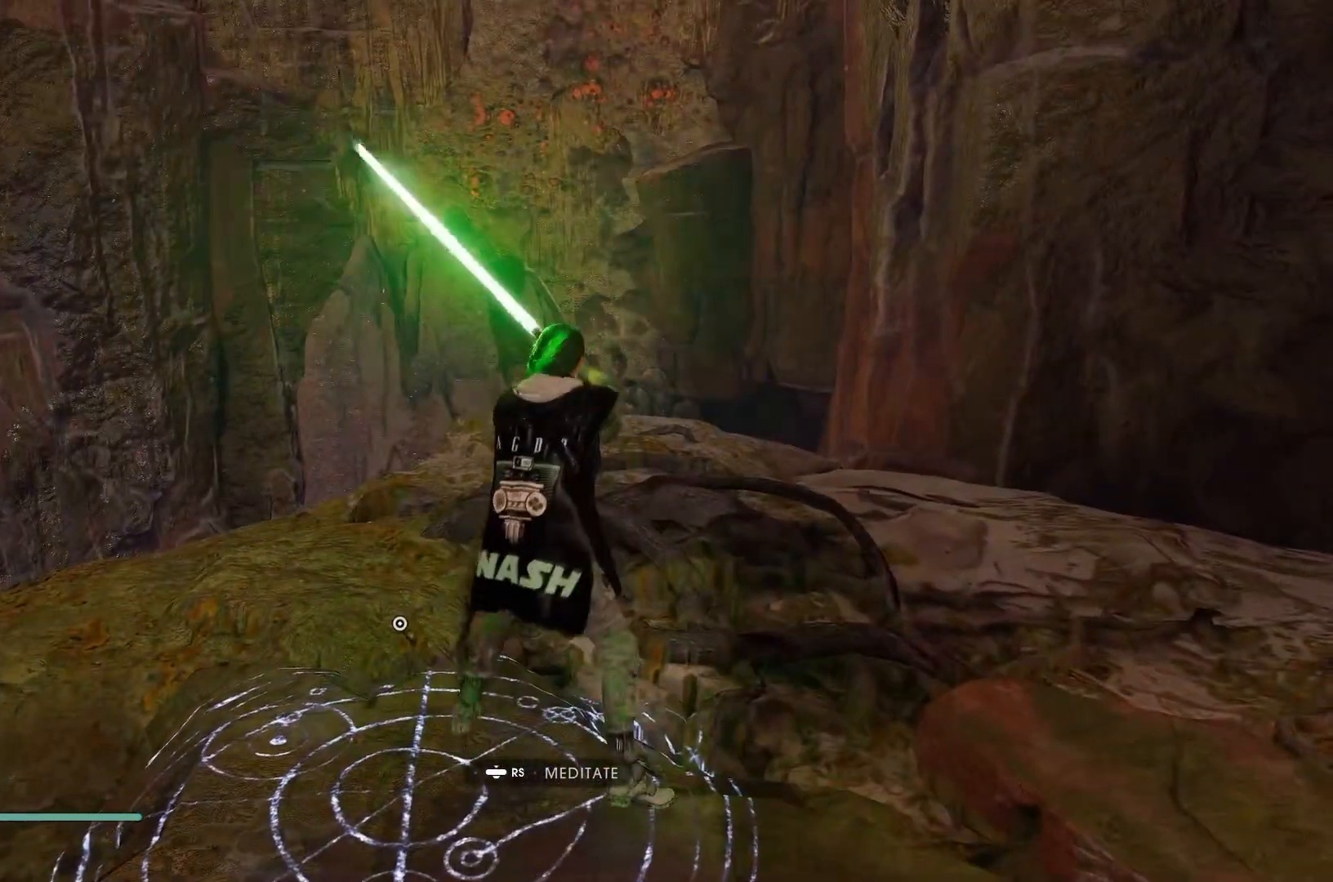
{"buttons": ["L1"], "left_stick": "center", "right_stick": "center", "events": [[150, "right_stick", "left"], [400, "right_stick", "center"]]}
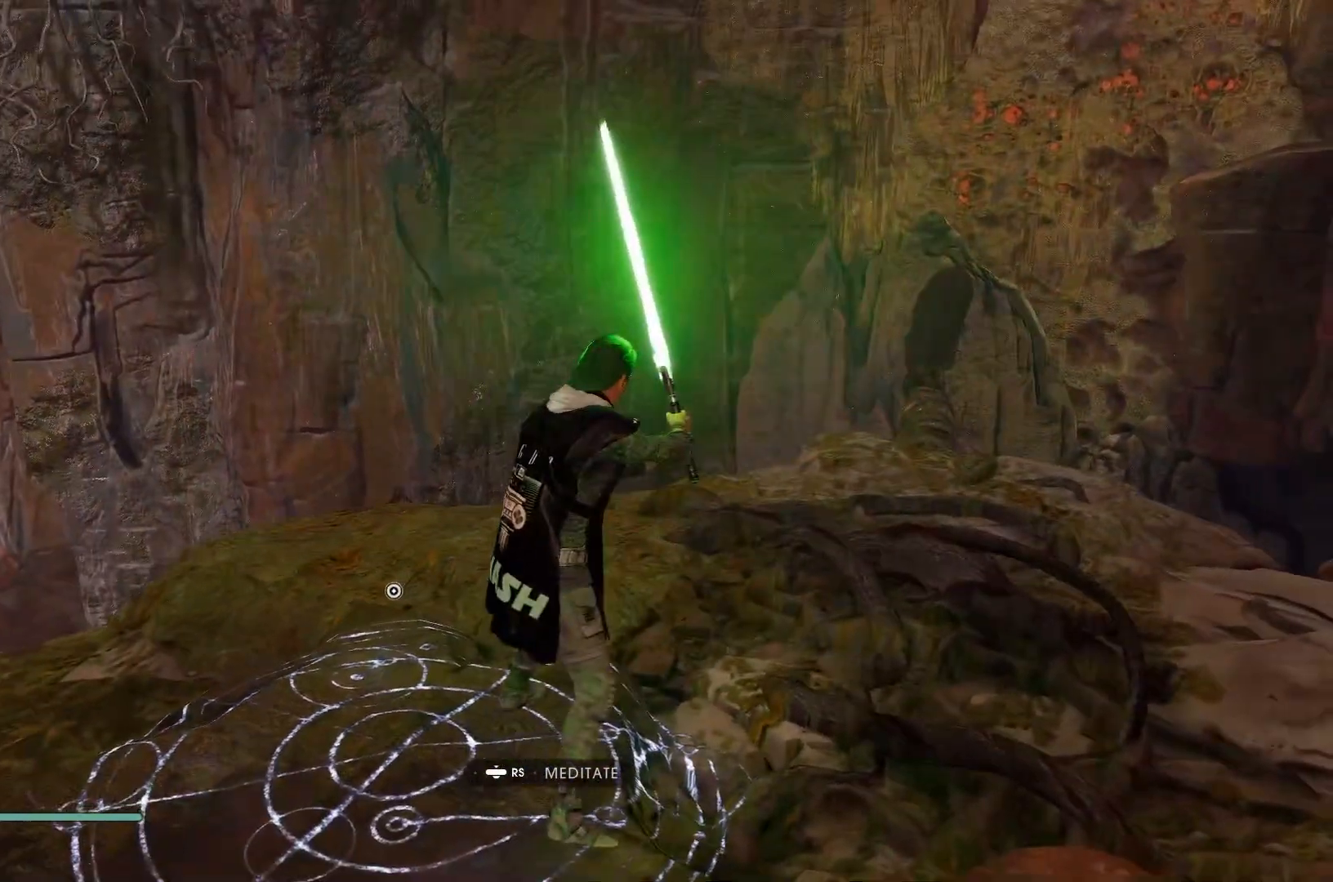
{"buttons": ["L1"], "left_stick": "center", "right_stick": "left", "events": [[33, "left_stick", "left"], [200, "left_stick", "center"], [250, "right_stick", "left"]]}
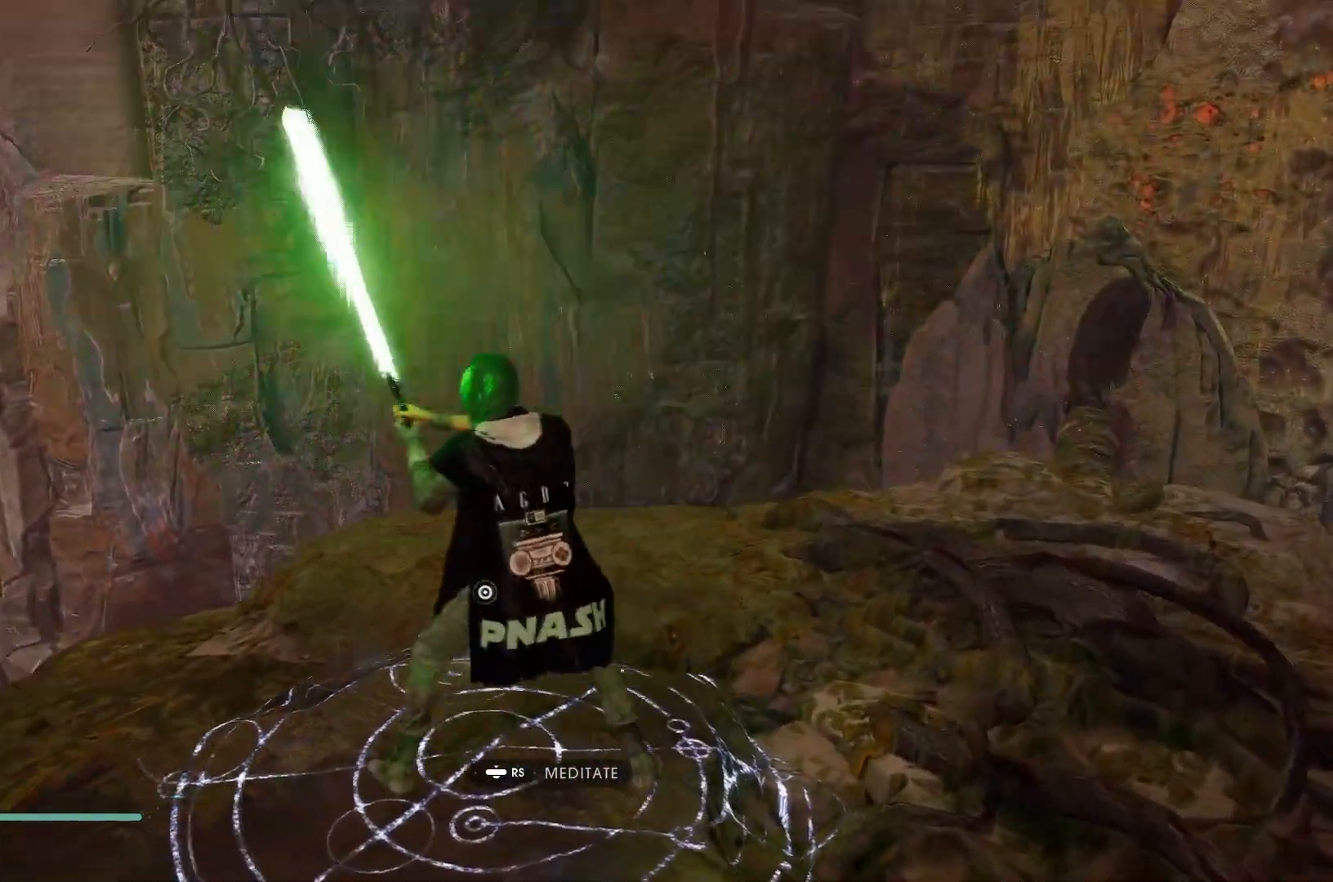
{"buttons": ["L1"], "left_stick": "center", "right_stick": "center", "events": [[83, "right_stick", "center"], [283, "right_stick", "up"], [467, "right_stick", "center"]]}
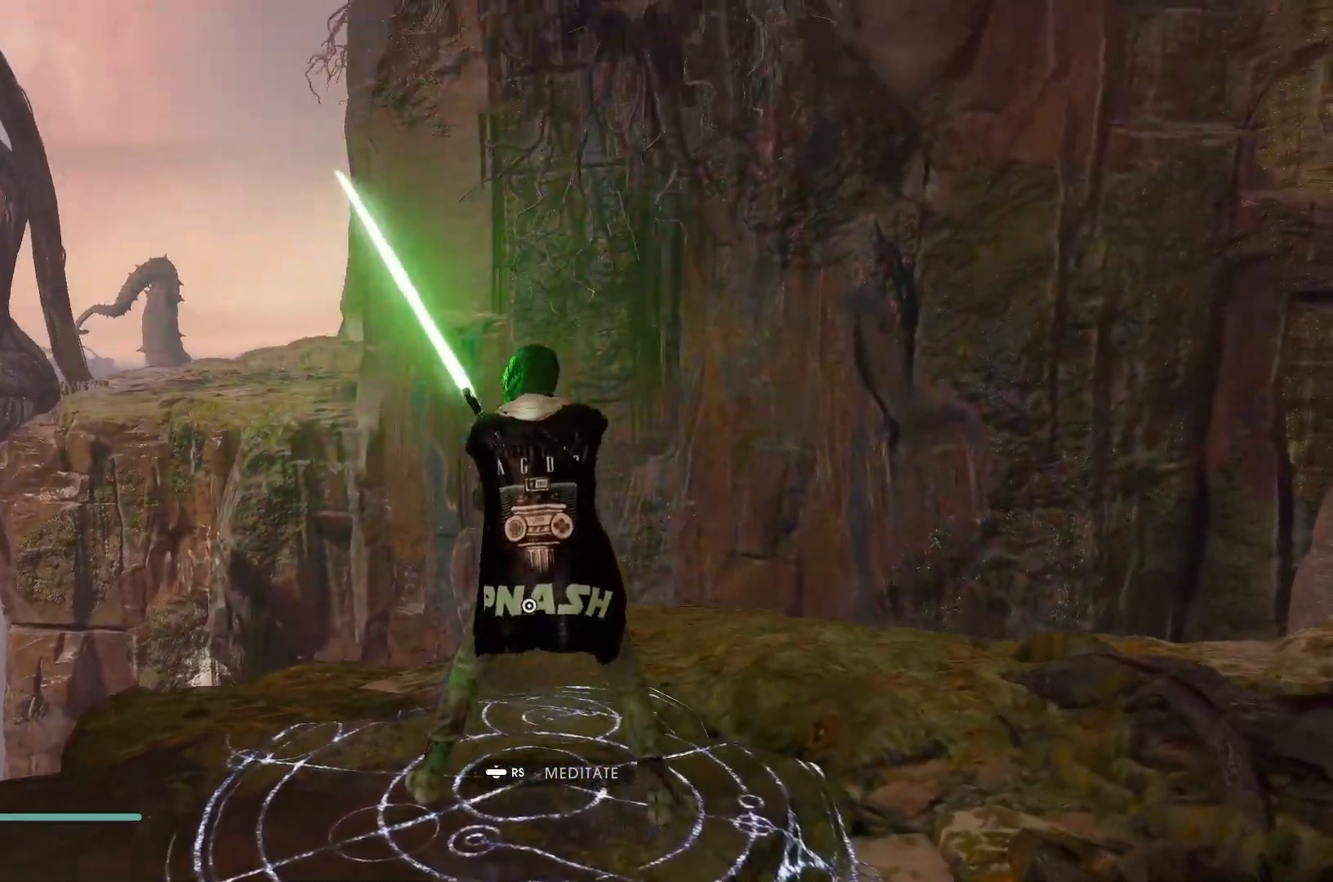
{"buttons": ["L1"], "left_stick": "right", "right_stick": "center", "events": [[150, "right_stick", "right"], [483, "right_stick", "center"], [500, "left_stick", "right"]]}